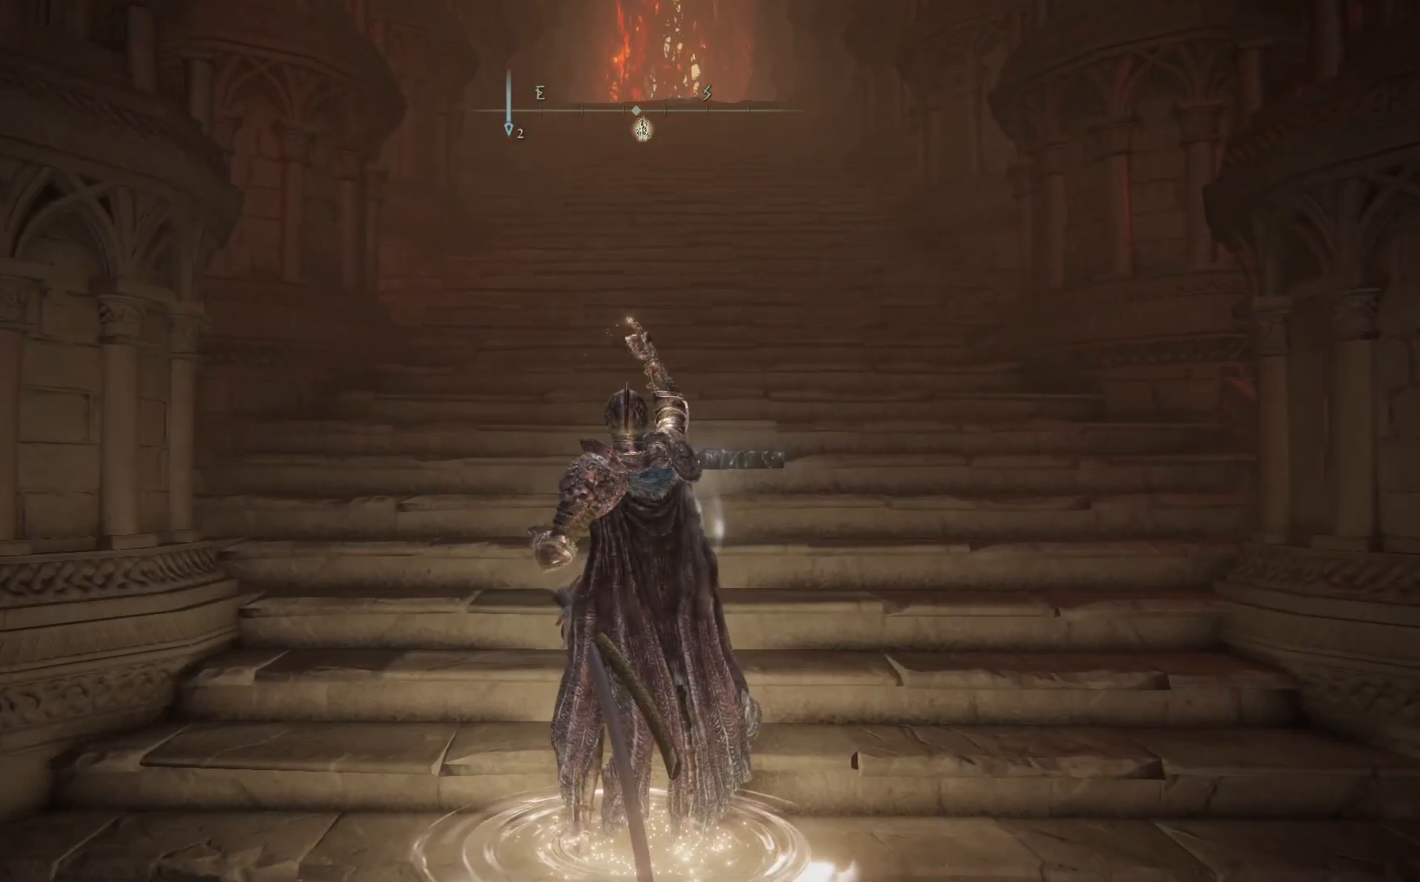
Gameplay with a controller (Xbox layout); each line is a JSON object with the inputs held at the frame after it. "events" lists button and stick changes between this image and that frame as [ms after this image, input, new state], when the widget could be followed in between. Not read: SHARE Z.
{"buttons": [], "left_stick": "center", "right_stick": "center", "events": []}
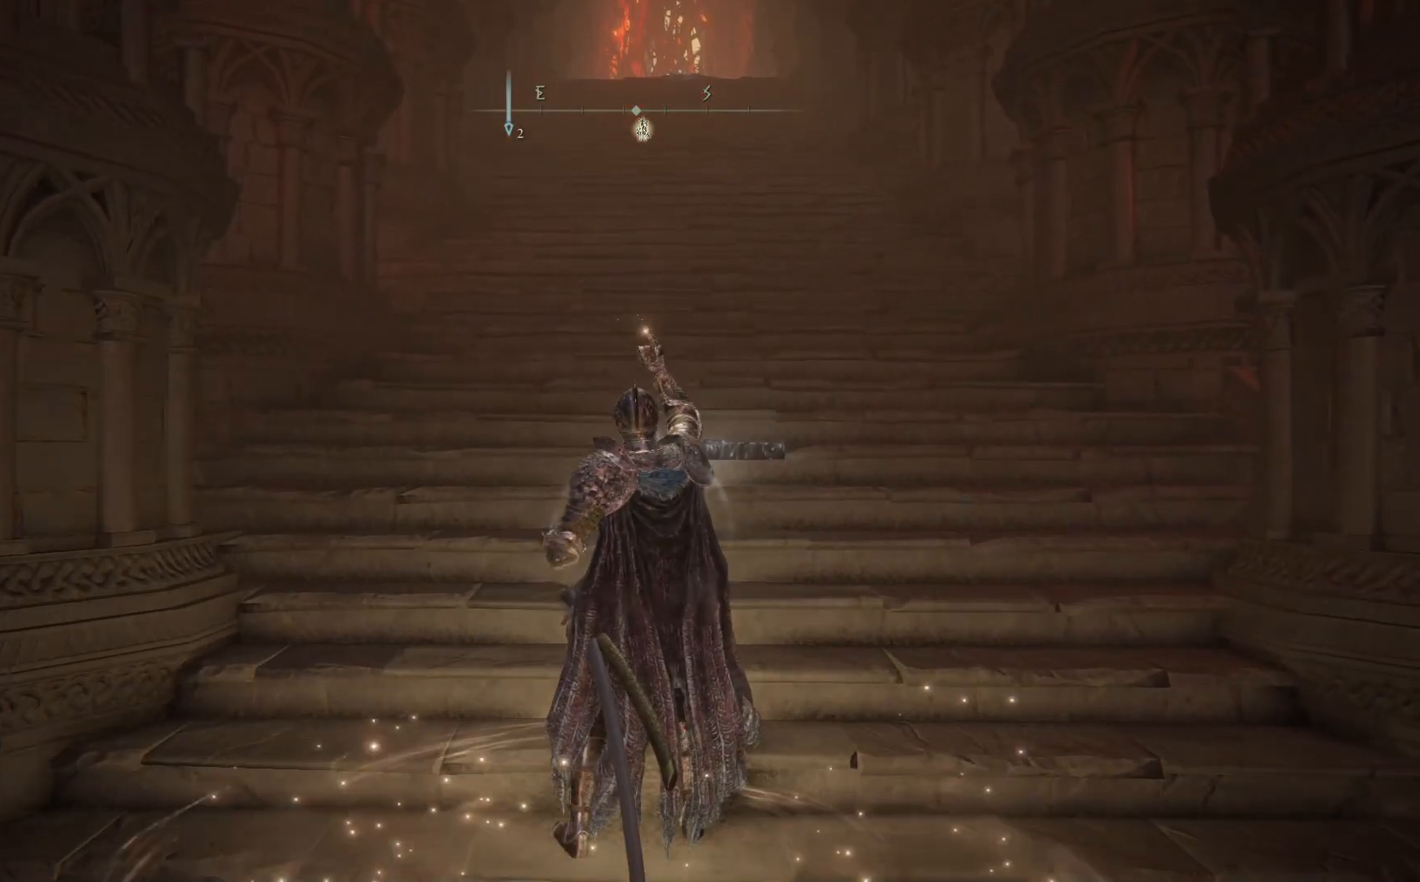
{"buttons": ["B"], "left_stick": "up", "right_stick": "center", "events": [[67, "left_stick", "up-right"], [183, "left_stick", "up"], [200, "B", "down"]]}
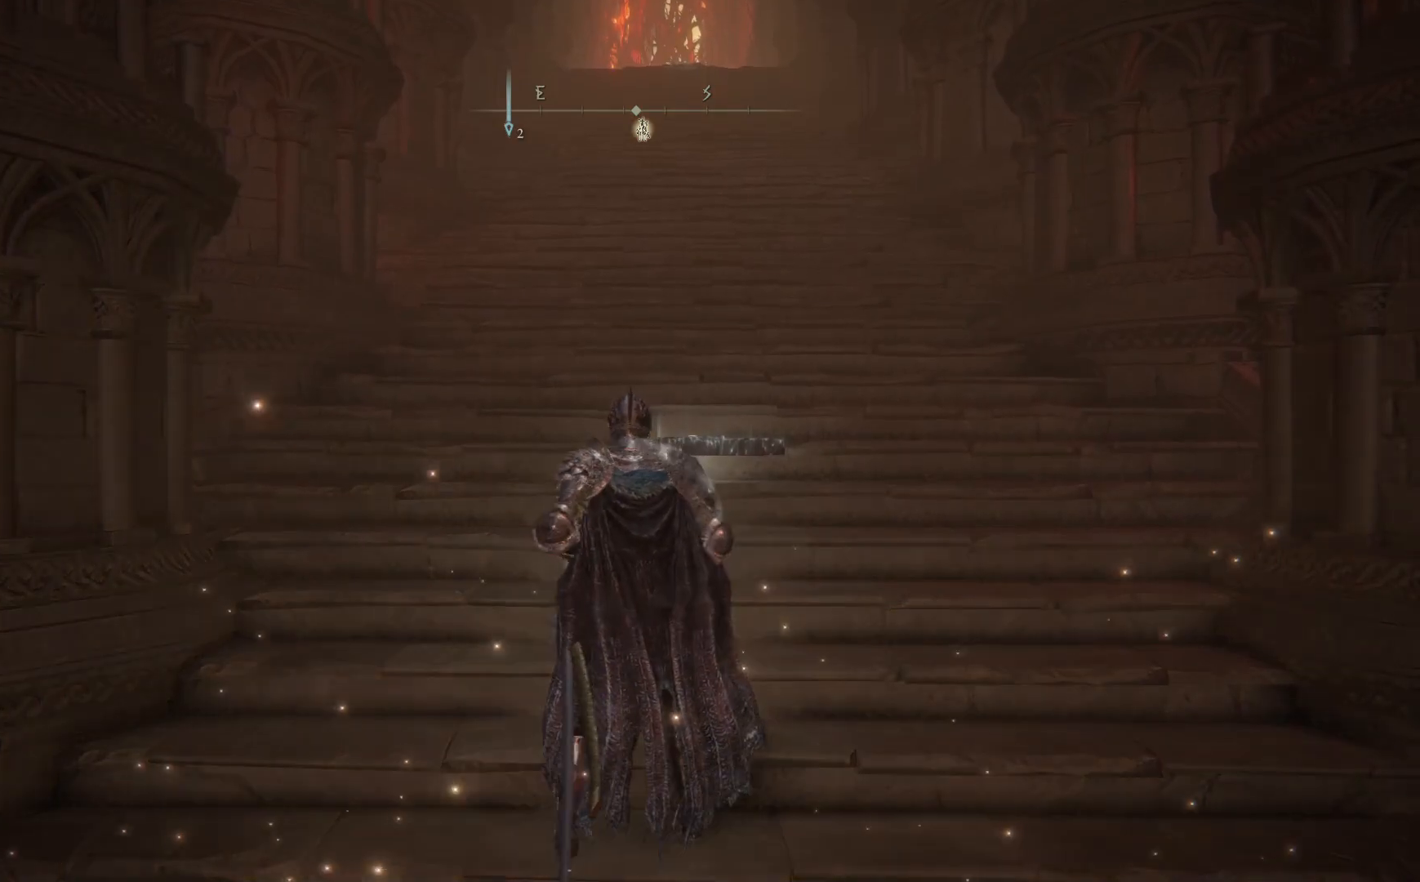
{"buttons": ["B"], "left_stick": "up", "right_stick": "center", "events": []}
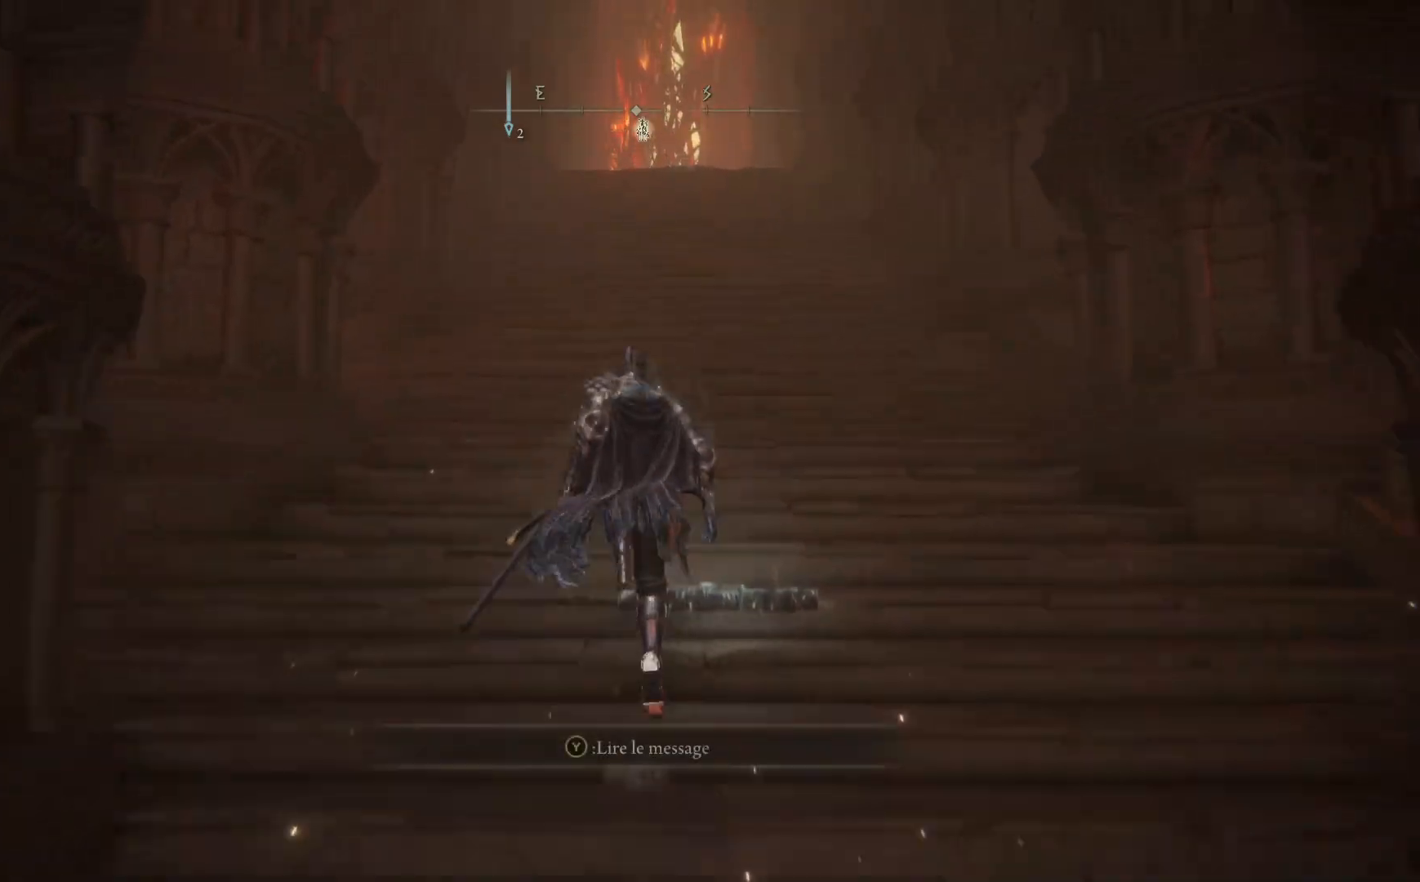
{"buttons": ["A", "B"], "left_stick": "up", "right_stick": "center", "events": [[467, "A", "down"]]}
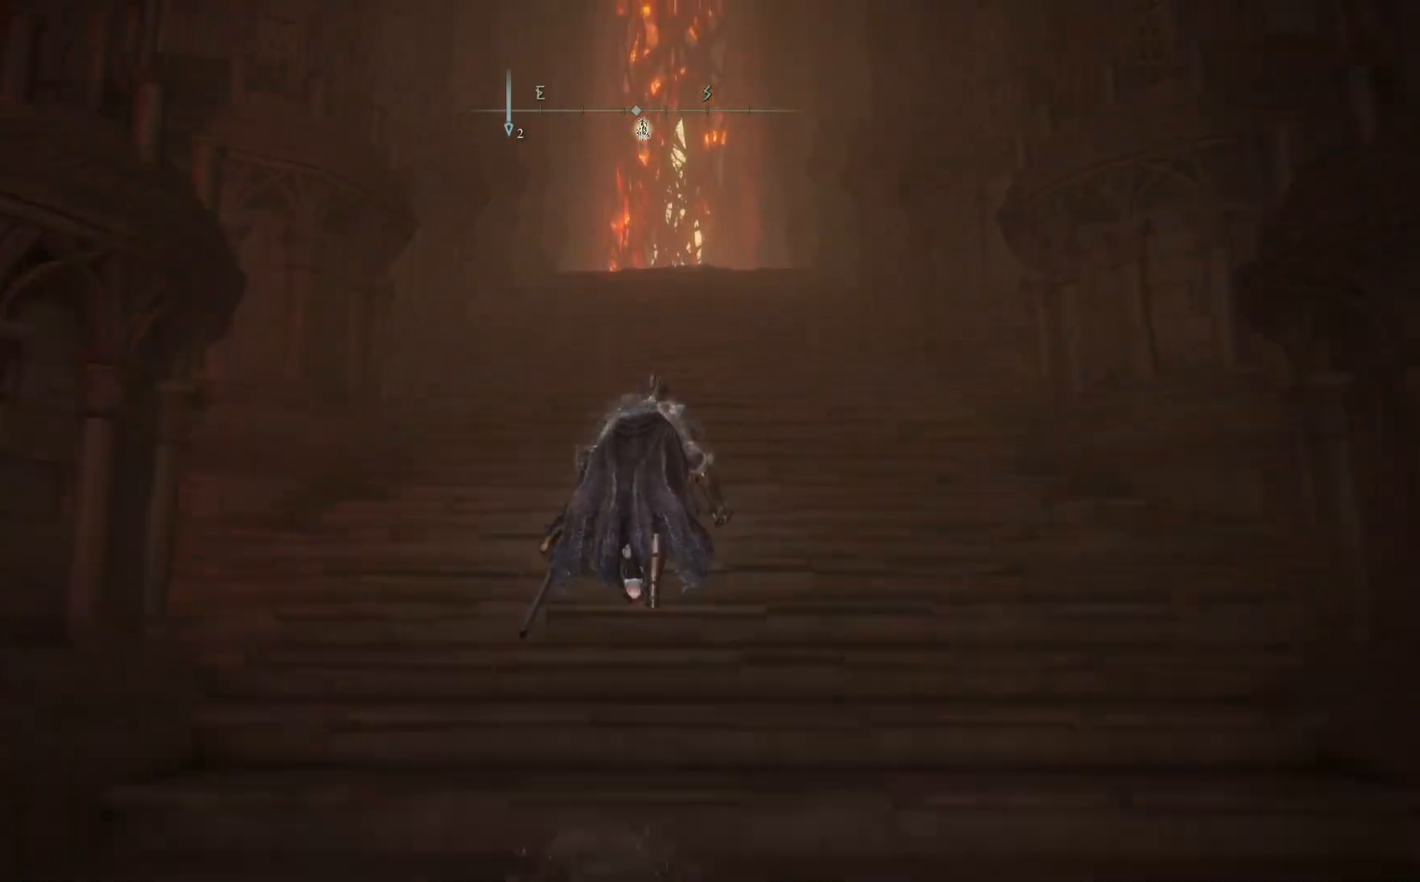
{"buttons": ["B"], "left_stick": "up", "right_stick": "center", "events": [[333, "A", "up"]]}
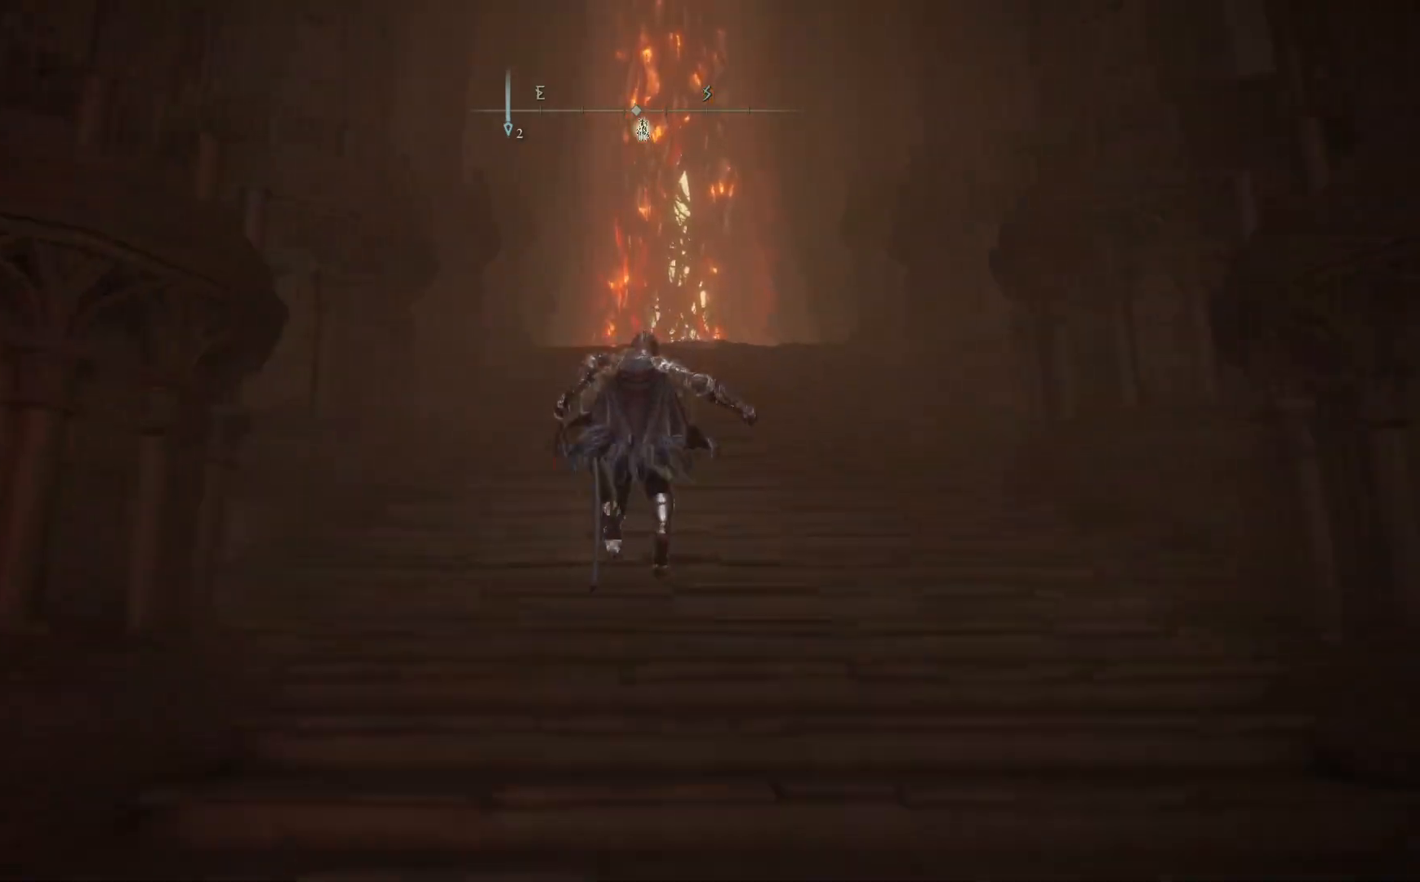
{"buttons": ["A", "B"], "left_stick": "up", "right_stick": "center", "events": [[350, "A", "down"]]}
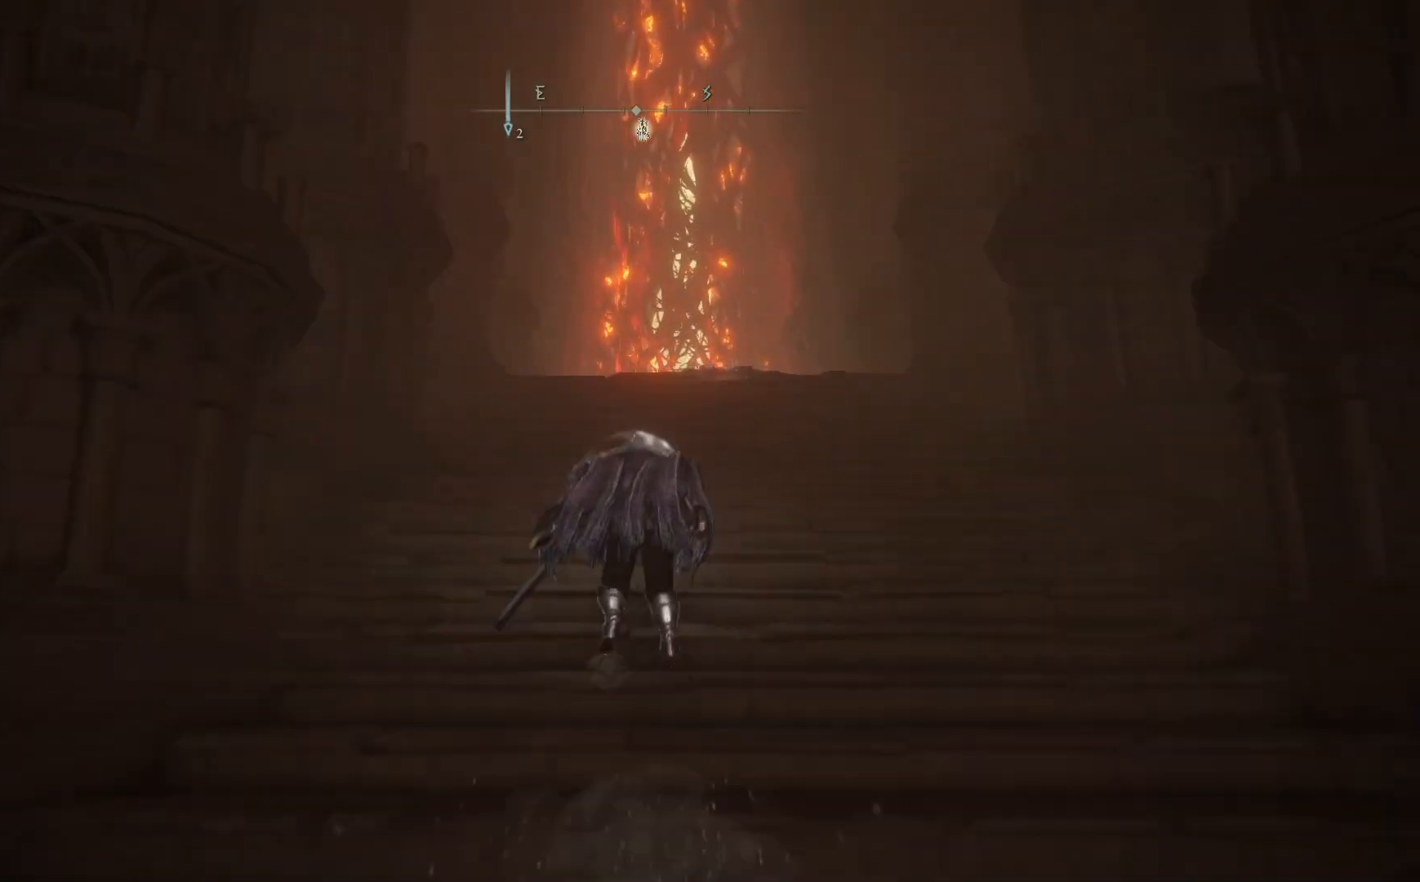
{"buttons": [], "left_stick": "up", "right_stick": "center", "events": [[317, "A", "up"], [467, "B", "up"]]}
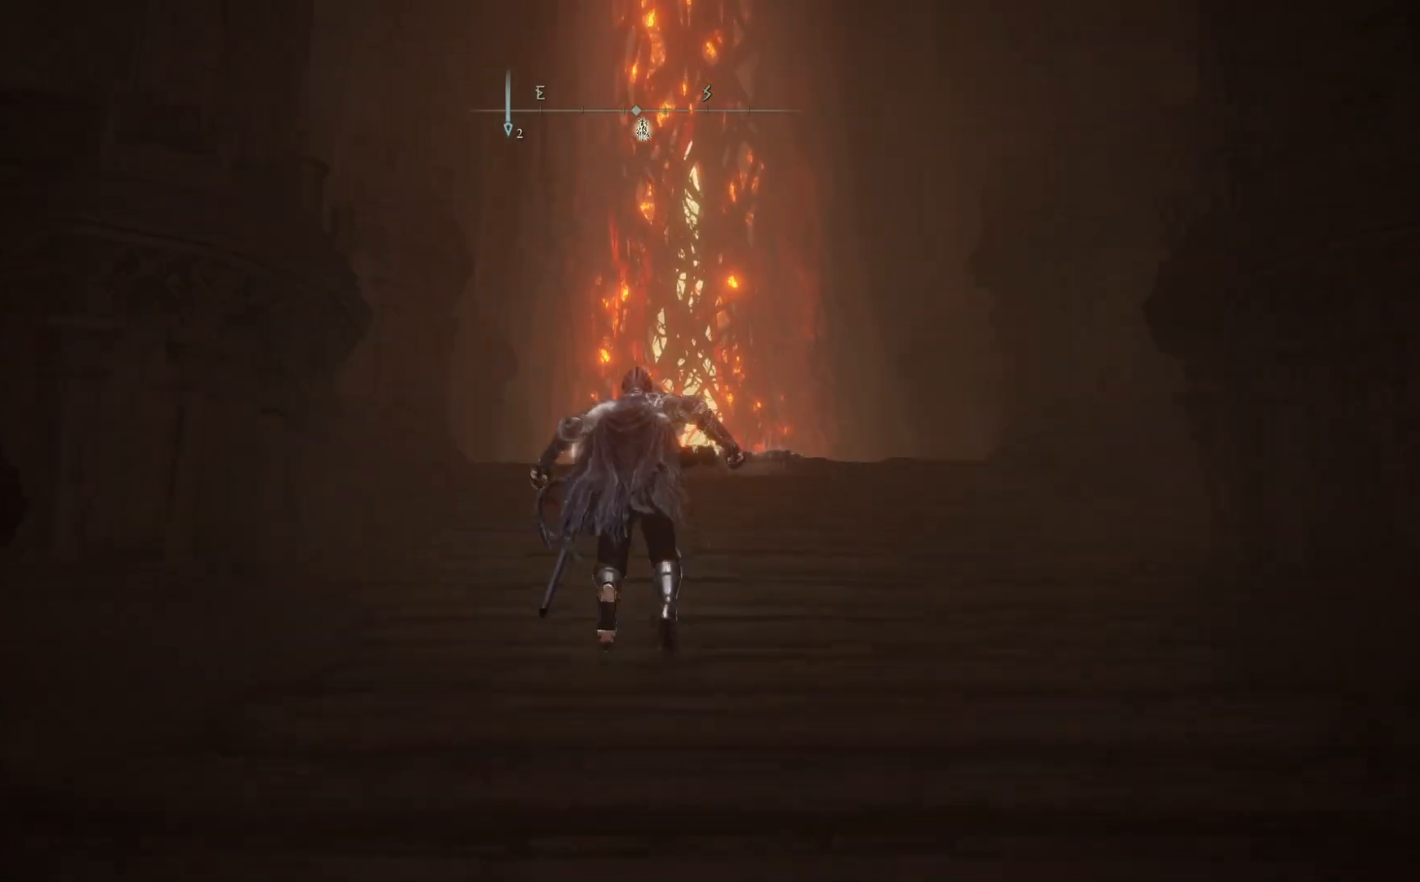
{"buttons": [], "left_stick": "up", "right_stick": "down", "events": [[167, "right_stick", "down"]]}
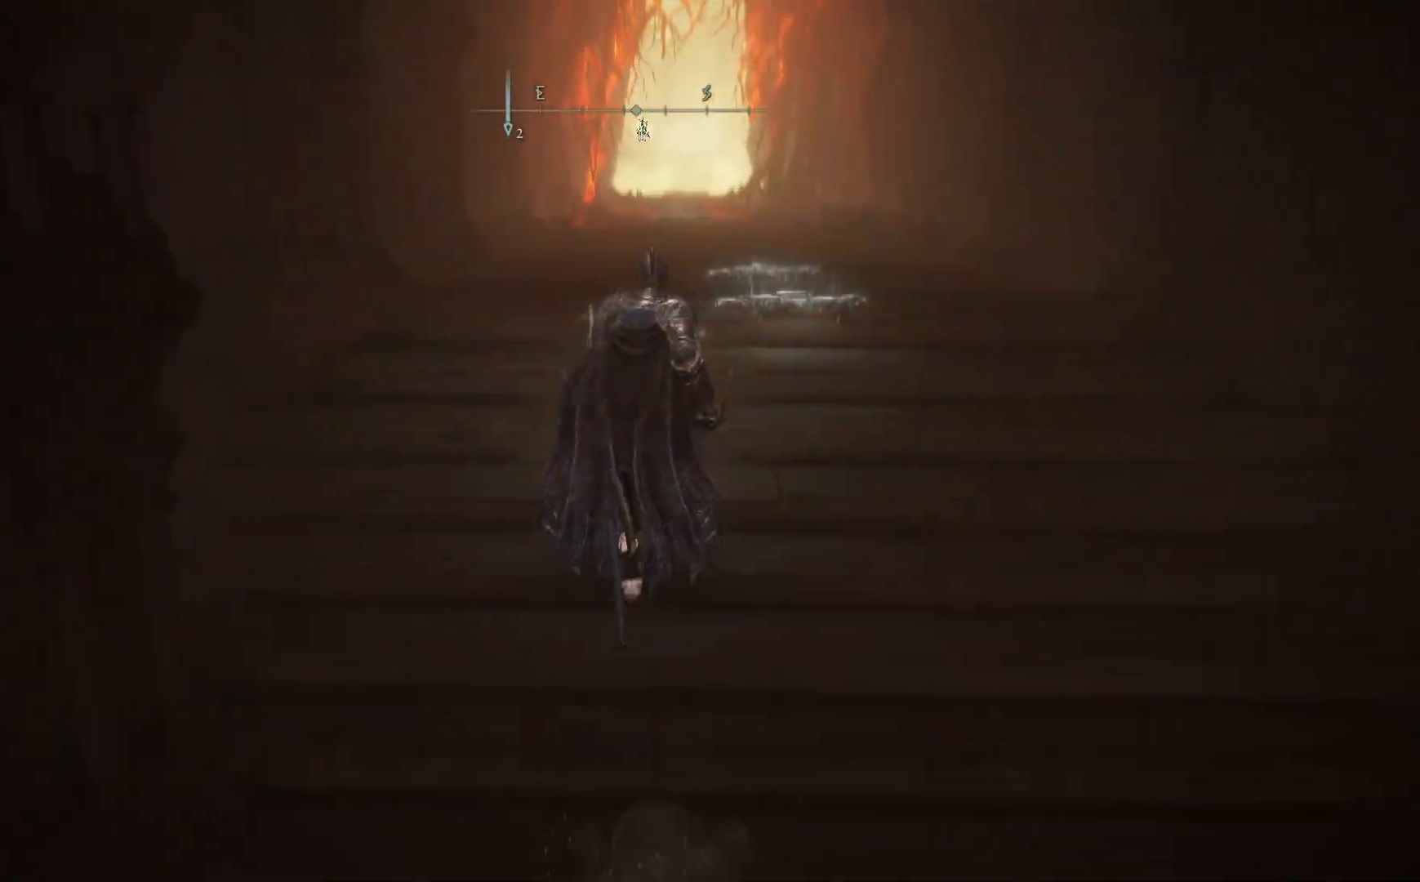
{"buttons": [], "left_stick": "up", "right_stick": "down", "events": [[33, "right_stick", "center"], [450, "right_stick", "down"]]}
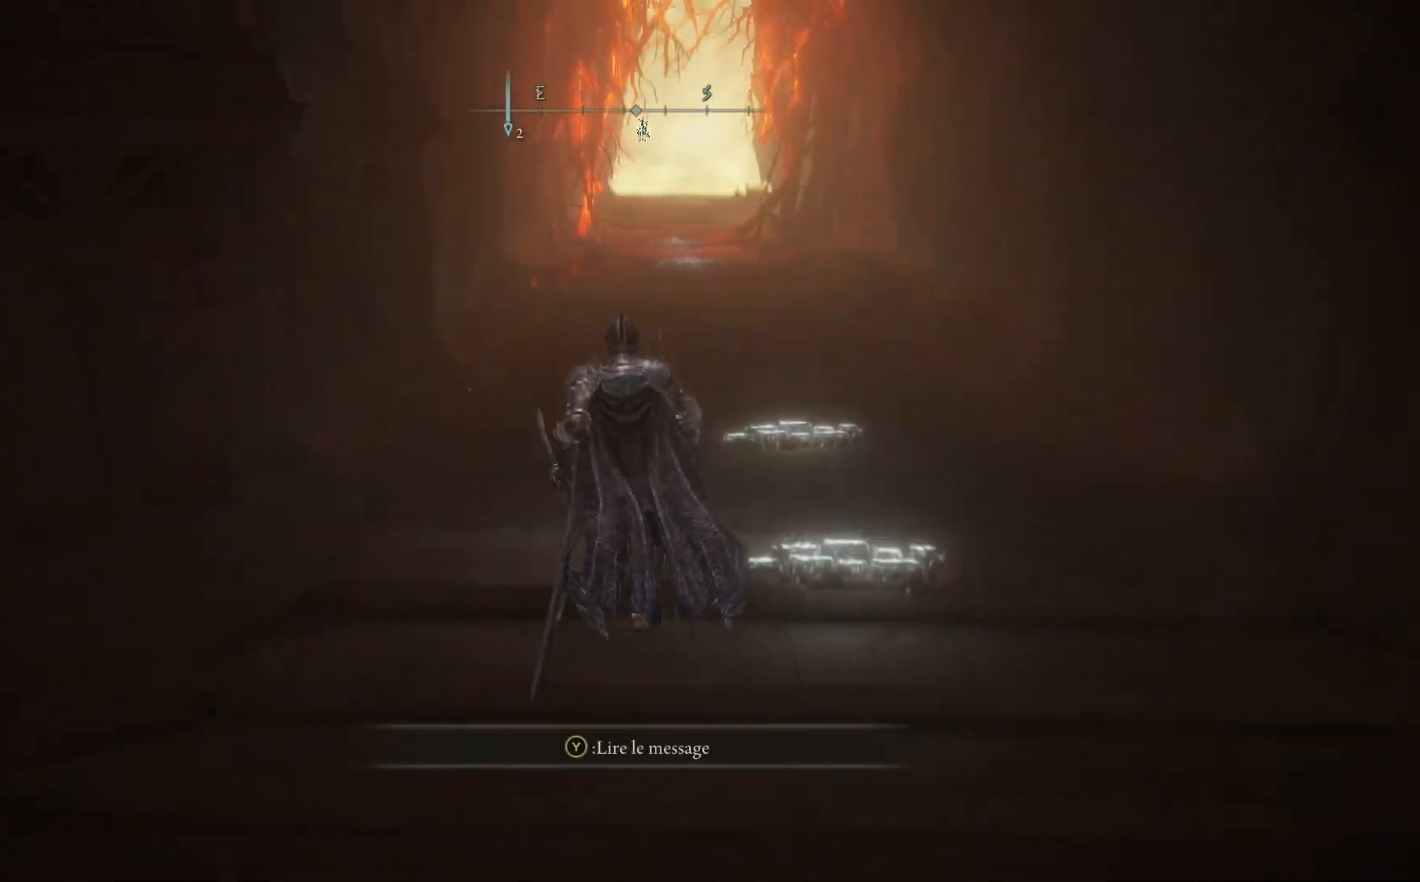
{"buttons": ["B"], "left_stick": "up", "right_stick": "center", "events": [[50, "right_stick", "center"], [167, "B", "down"]]}
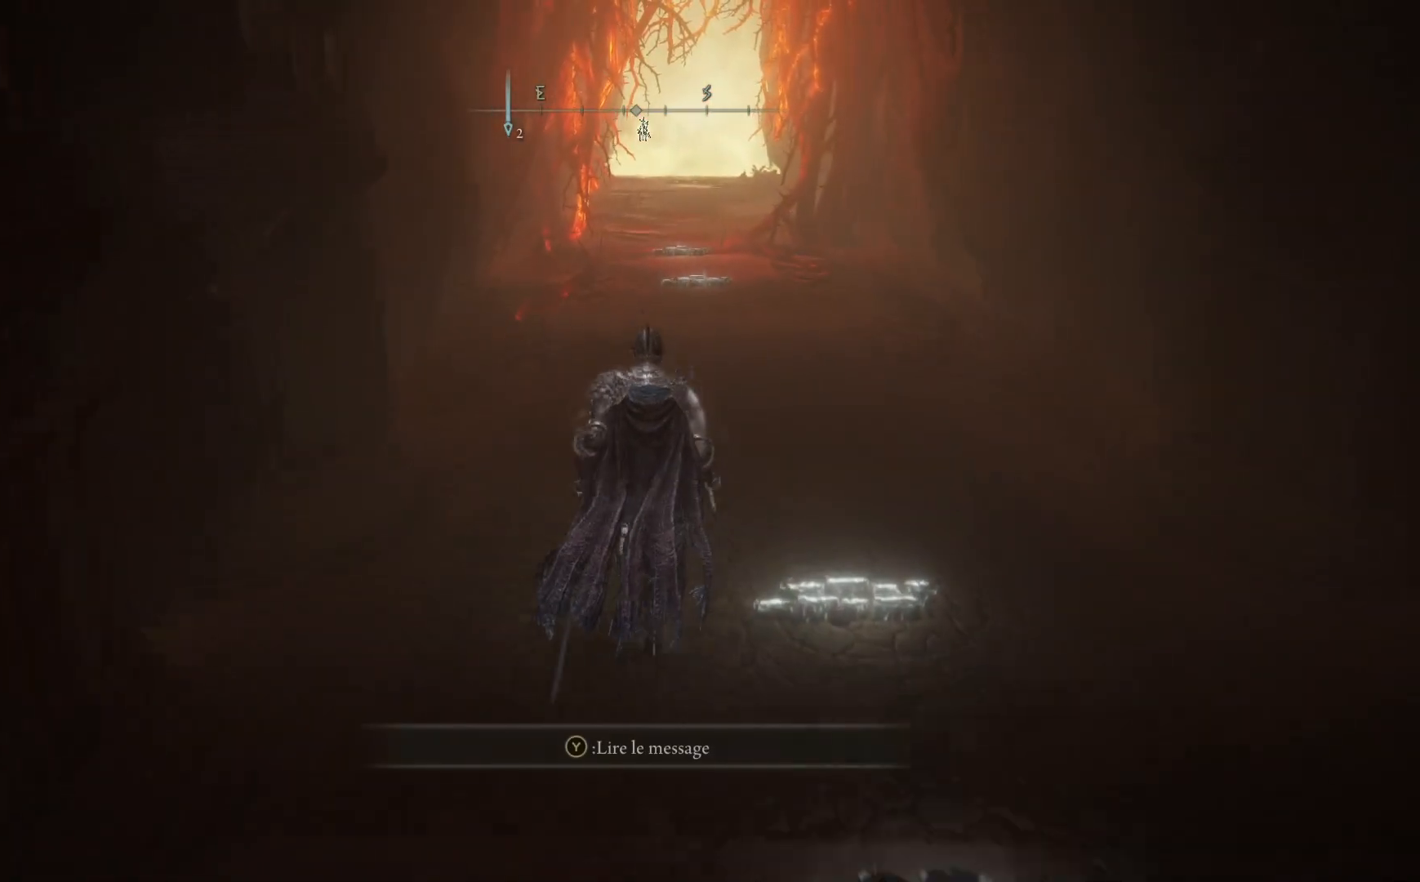
{"buttons": ["B"], "left_stick": "up", "right_stick": "center", "events": []}
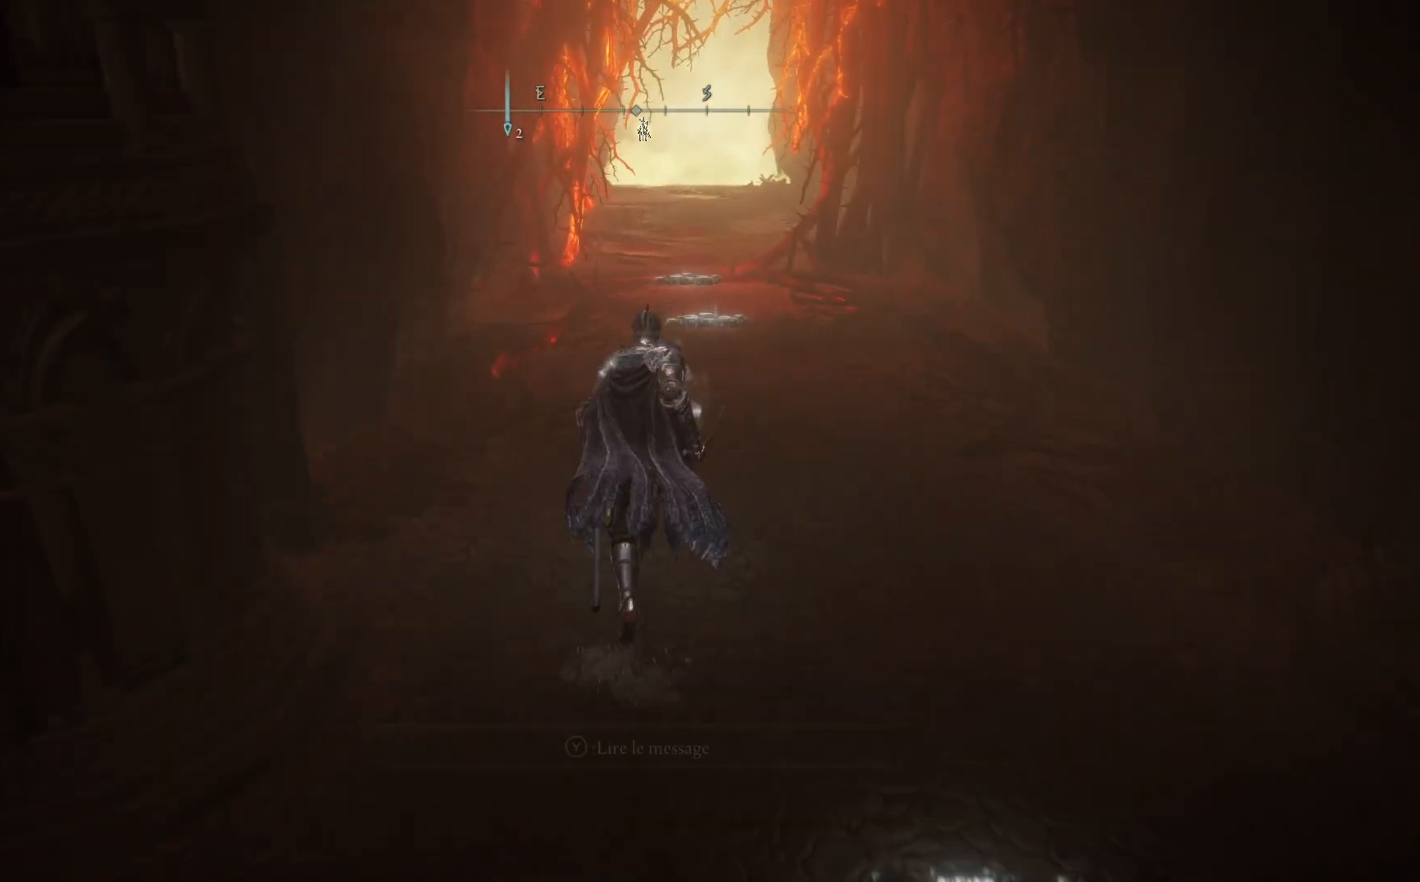
{"buttons": ["B"], "left_stick": "up", "right_stick": "center", "events": []}
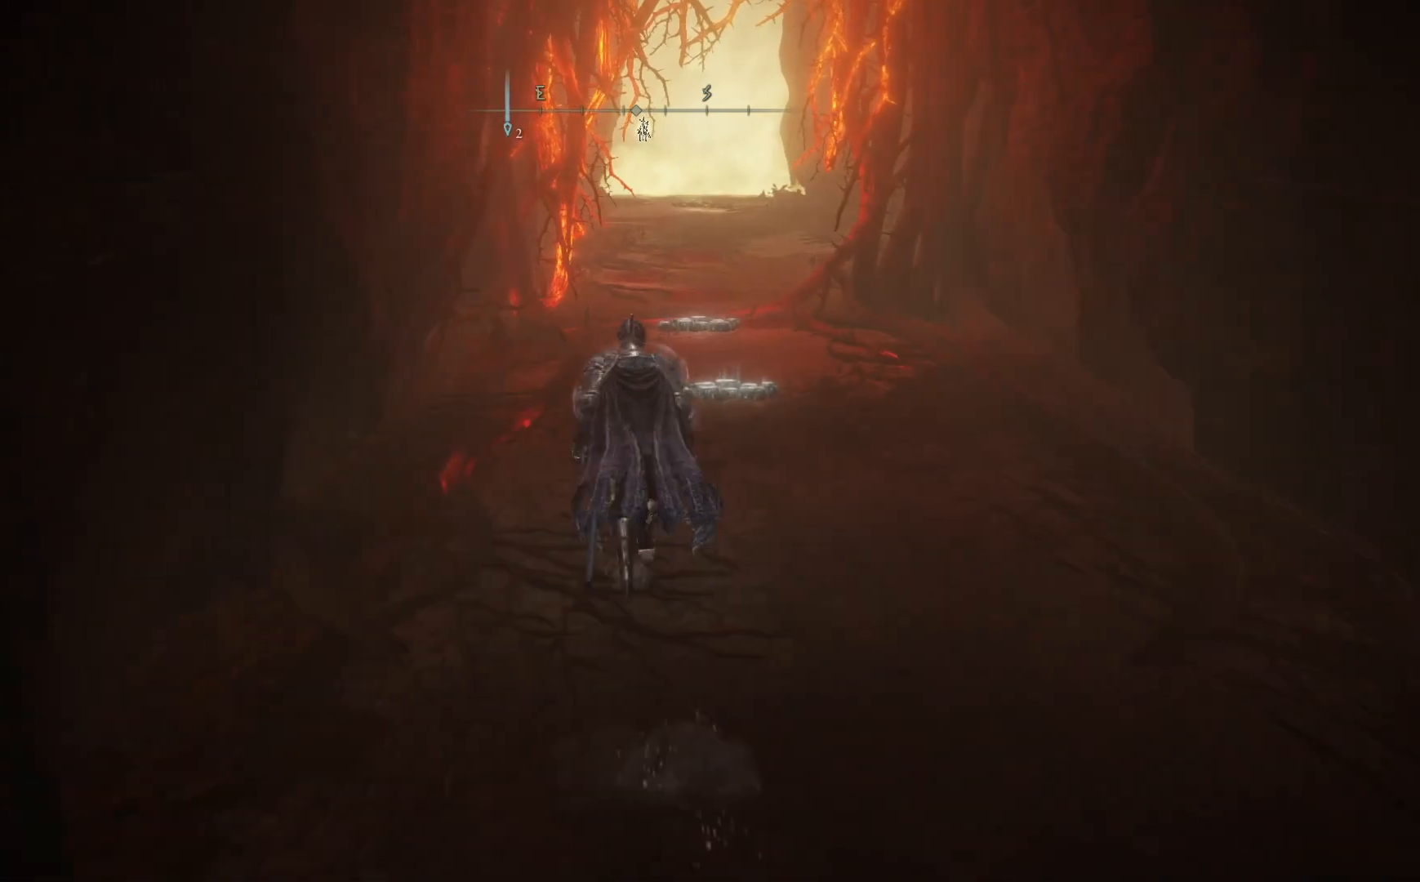
{"buttons": ["B"], "left_stick": "up", "right_stick": "center", "events": []}
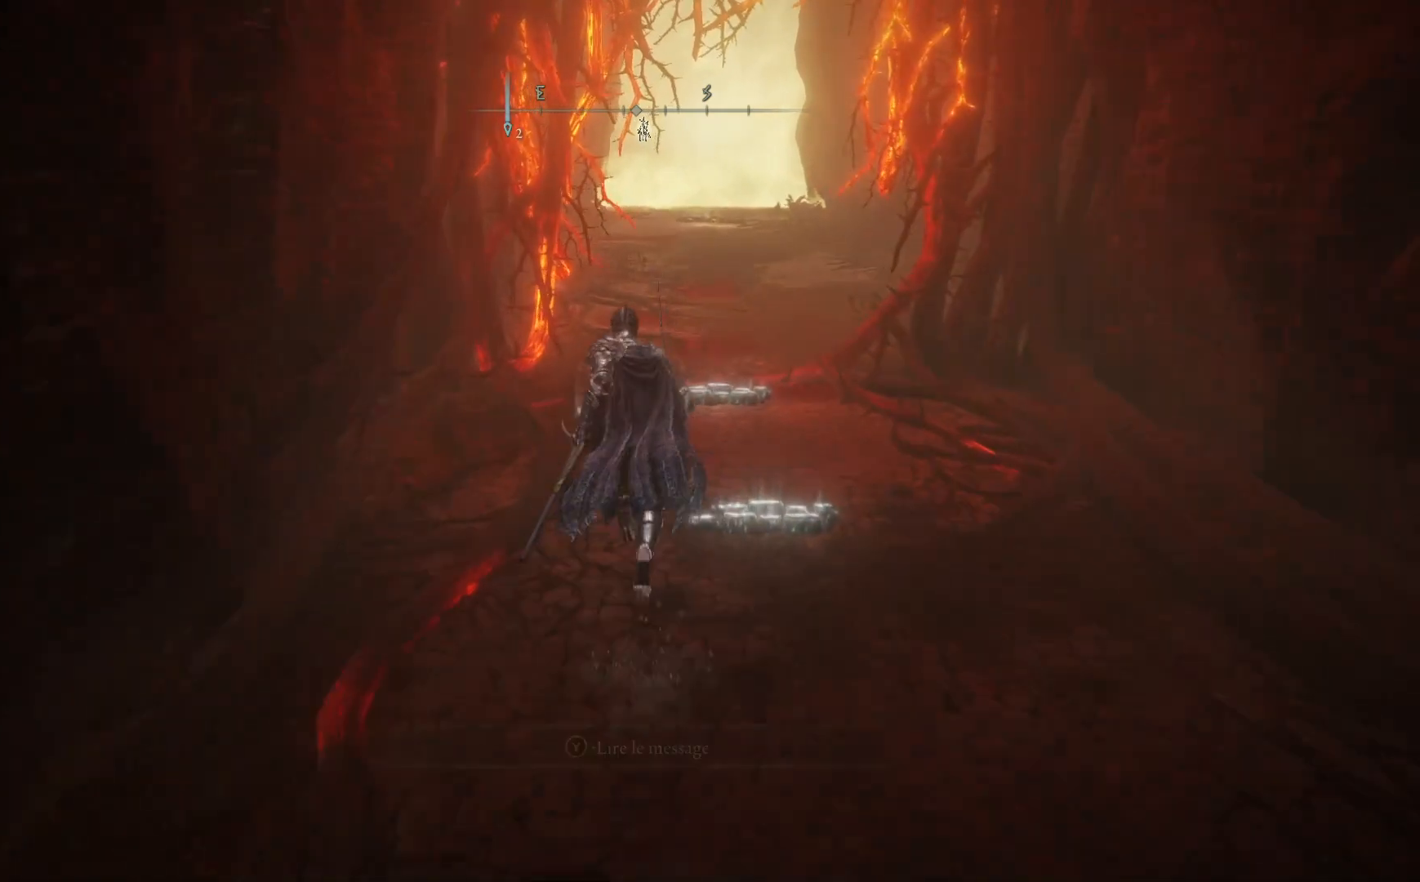
{"buttons": ["B"], "left_stick": "up", "right_stick": "center", "events": []}
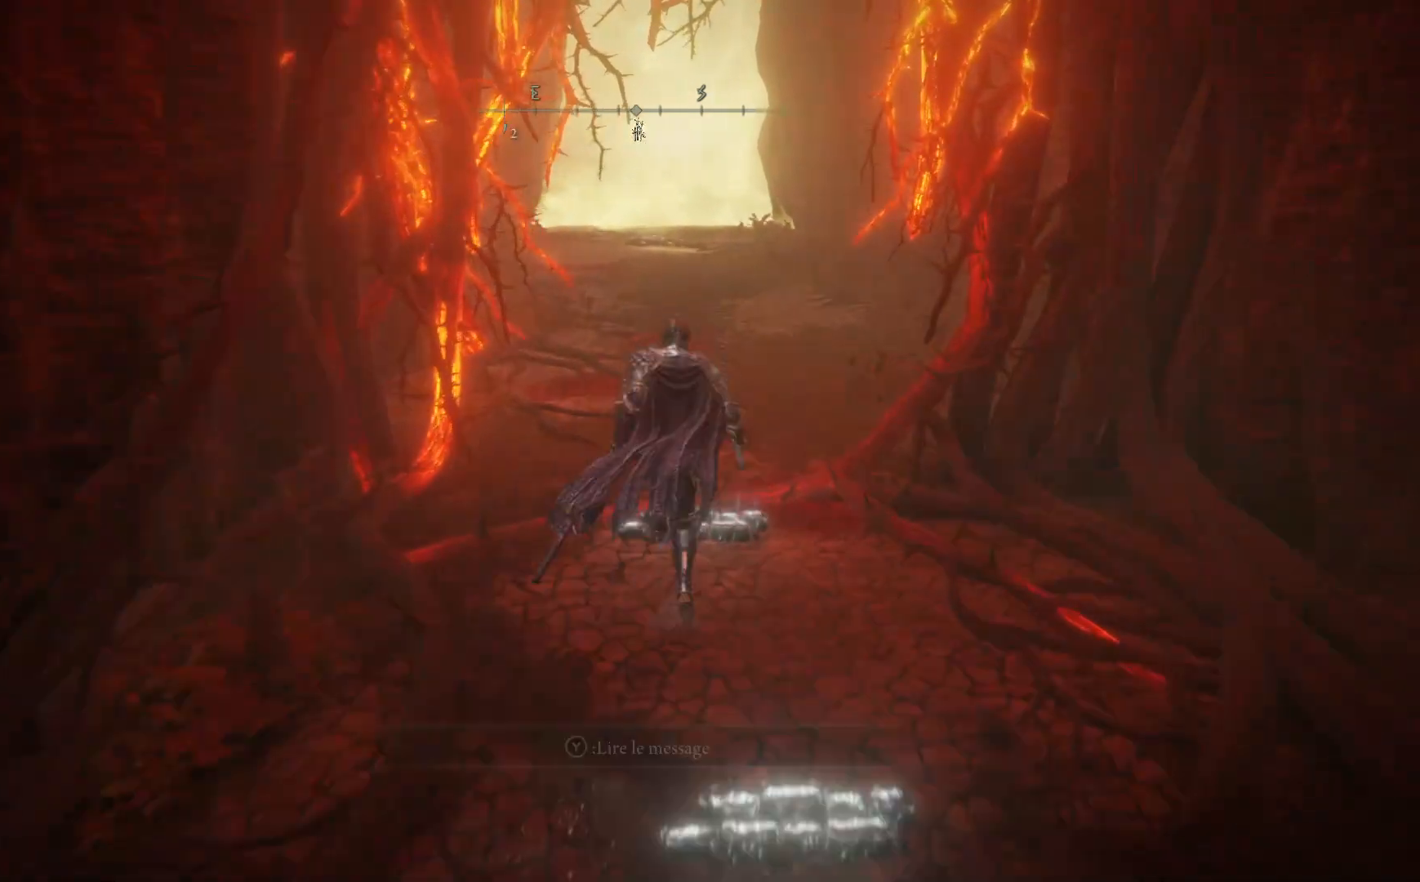
{"buttons": ["B"], "left_stick": "up", "right_stick": "center", "events": []}
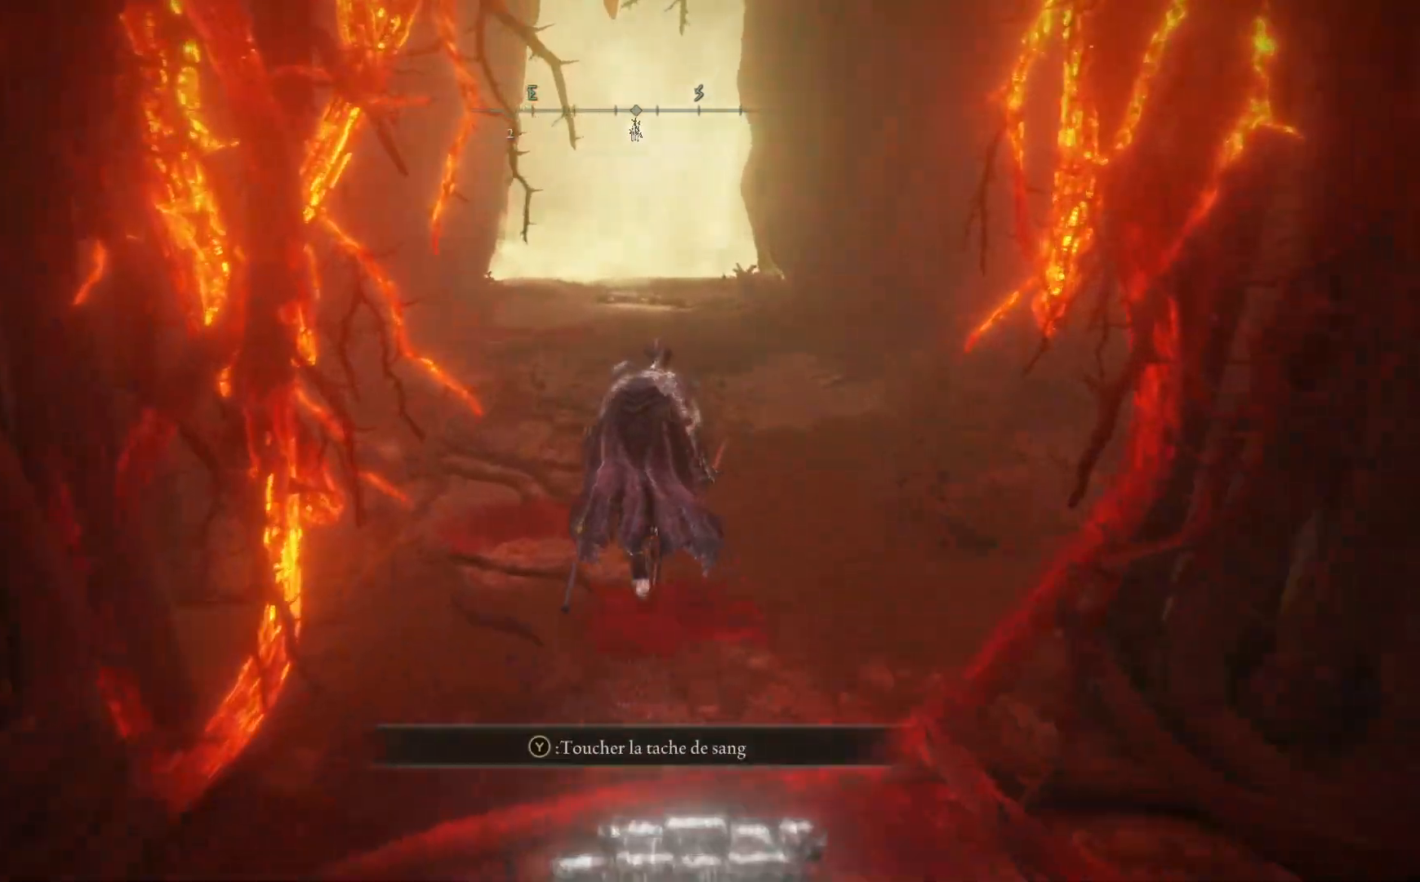
{"buttons": ["B"], "left_stick": "up", "right_stick": "center", "events": []}
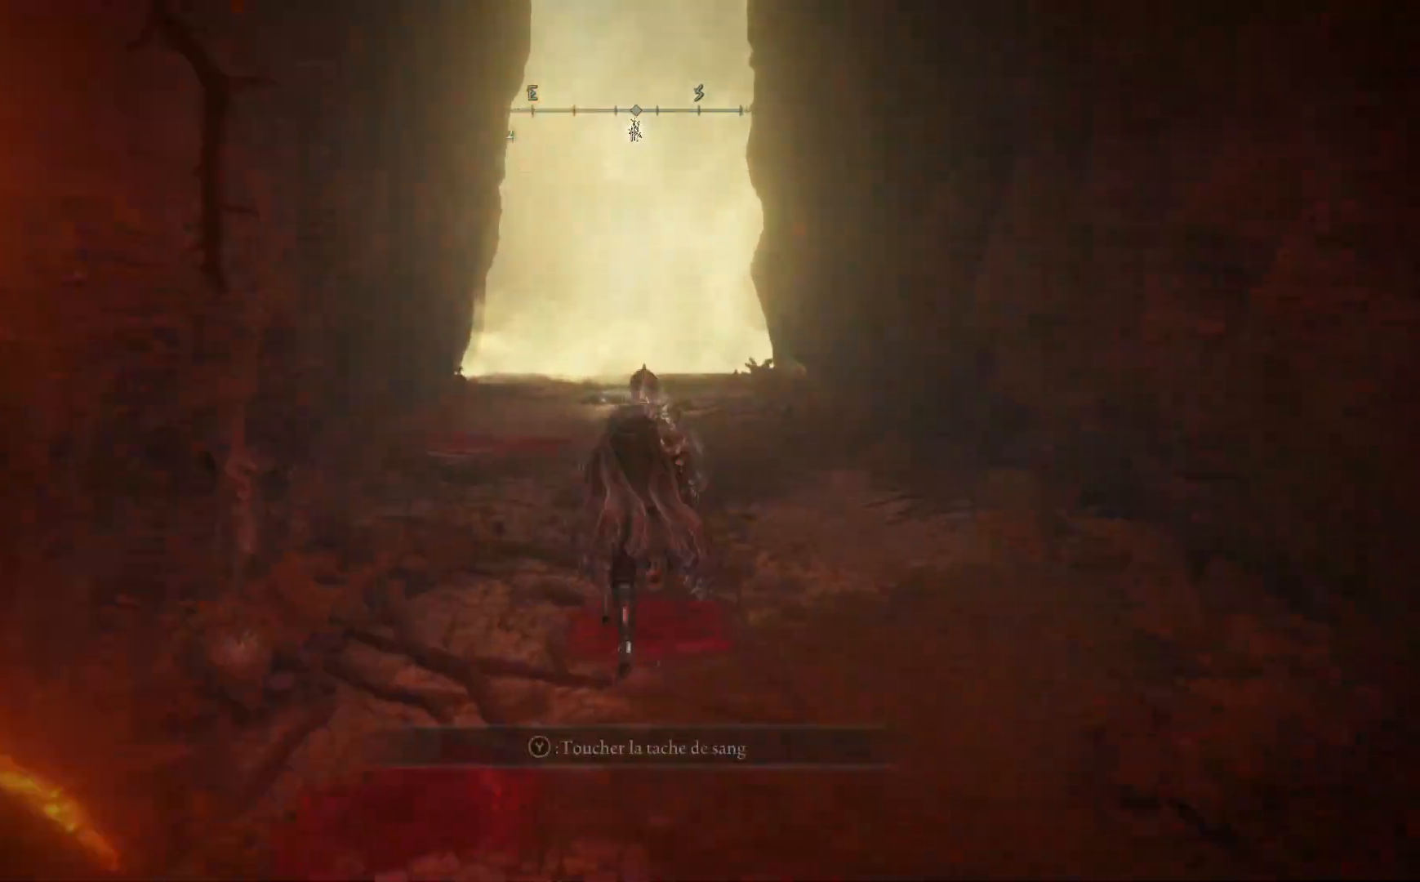
{"buttons": ["B"], "left_stick": "up", "right_stick": "center", "events": []}
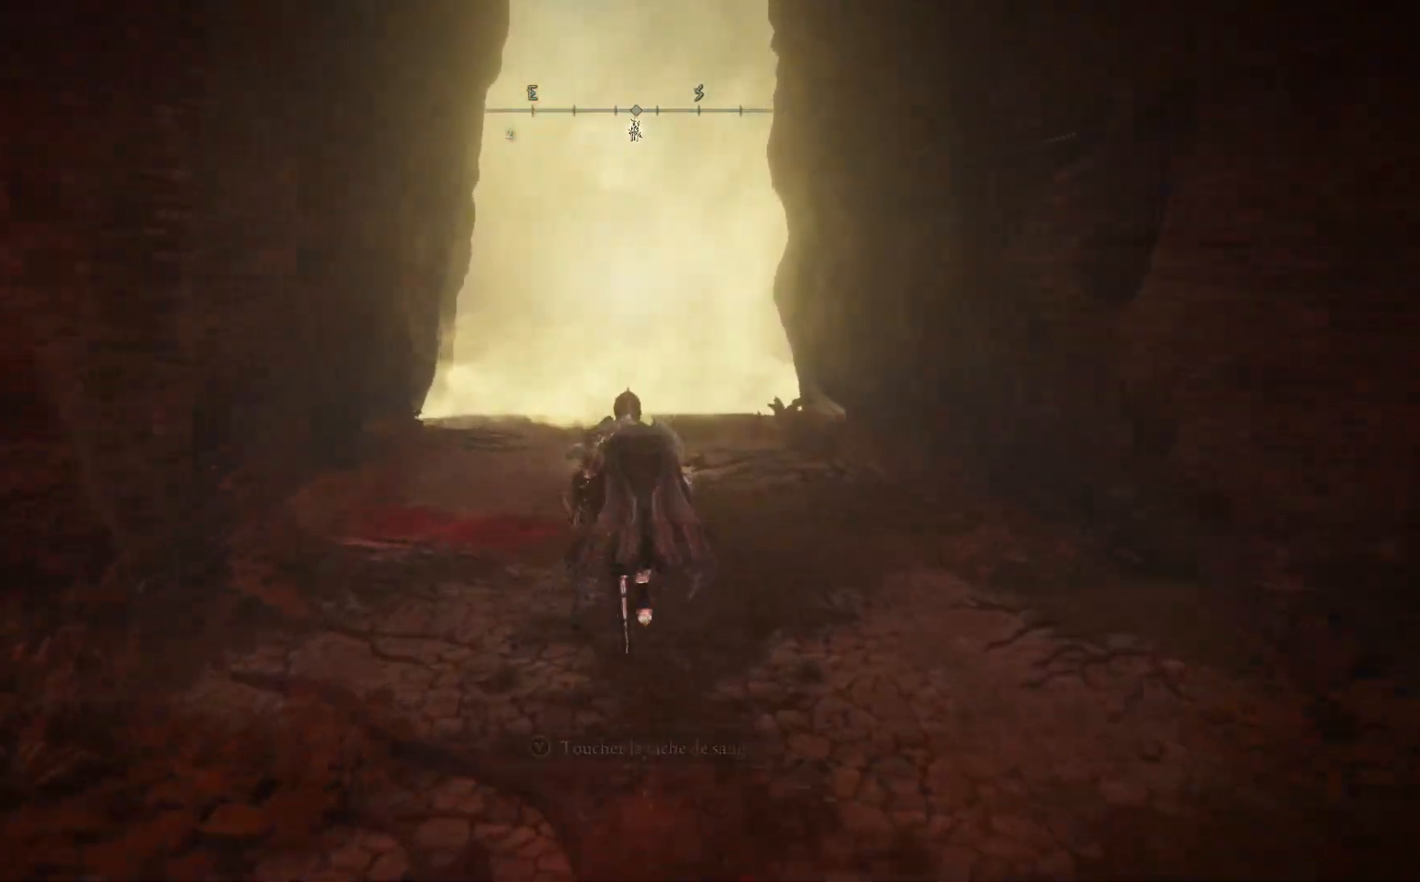
{"buttons": [], "left_stick": "up", "right_stick": "down", "events": [[150, "B", "up"], [367, "right_stick", "down"]]}
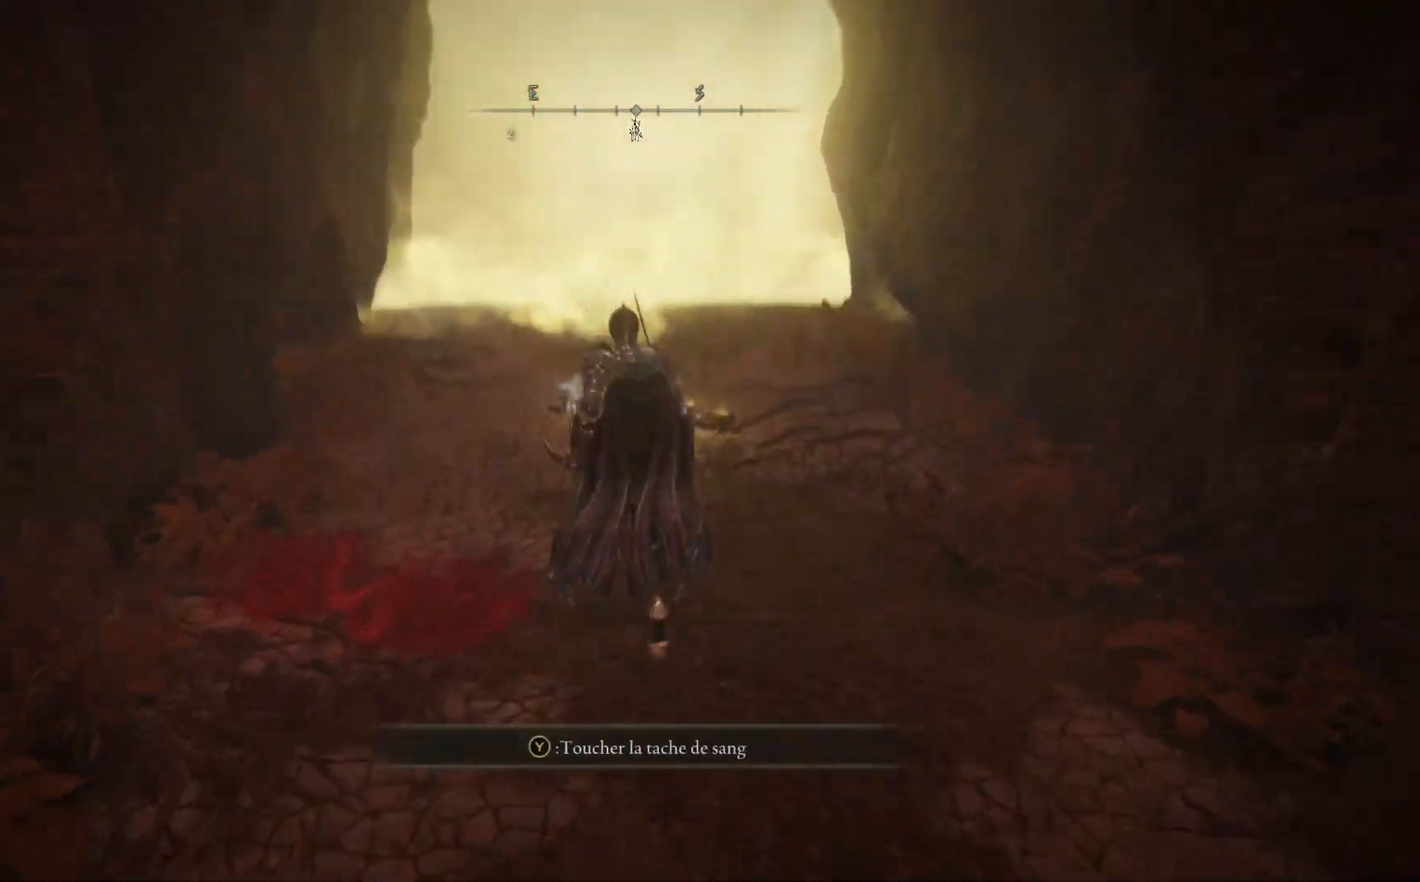
{"buttons": [], "left_stick": "up", "right_stick": "center", "events": [[150, "left_stick", "up-left"], [167, "right_stick", "center"], [400, "left_stick", "up"]]}
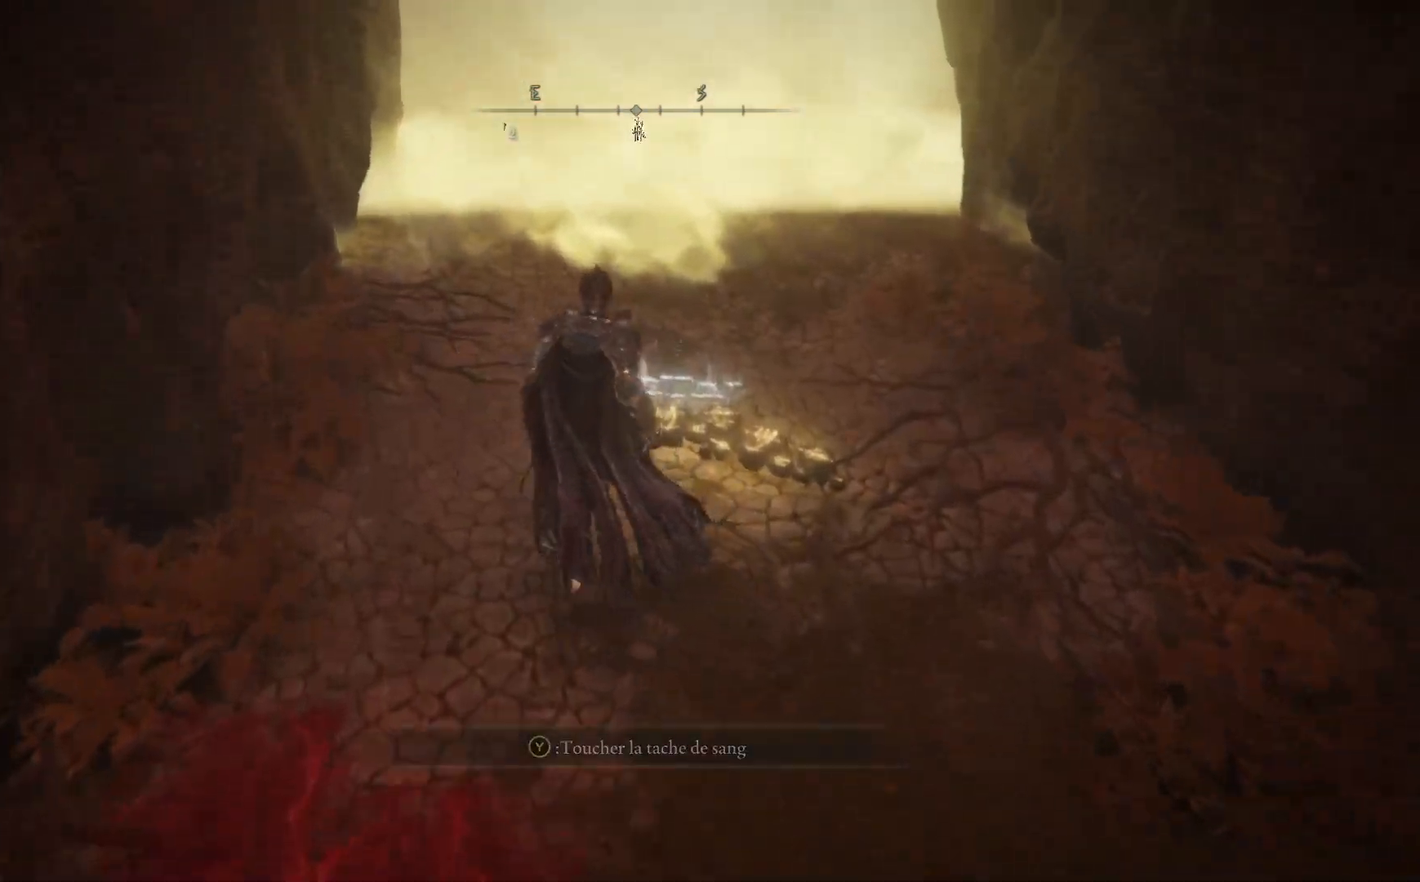
{"buttons": [], "left_stick": "center", "right_stick": "center", "events": [[183, "Y", "down"], [200, "left_stick", "right"], [283, "Y", "up"], [300, "left_stick", "center"]]}
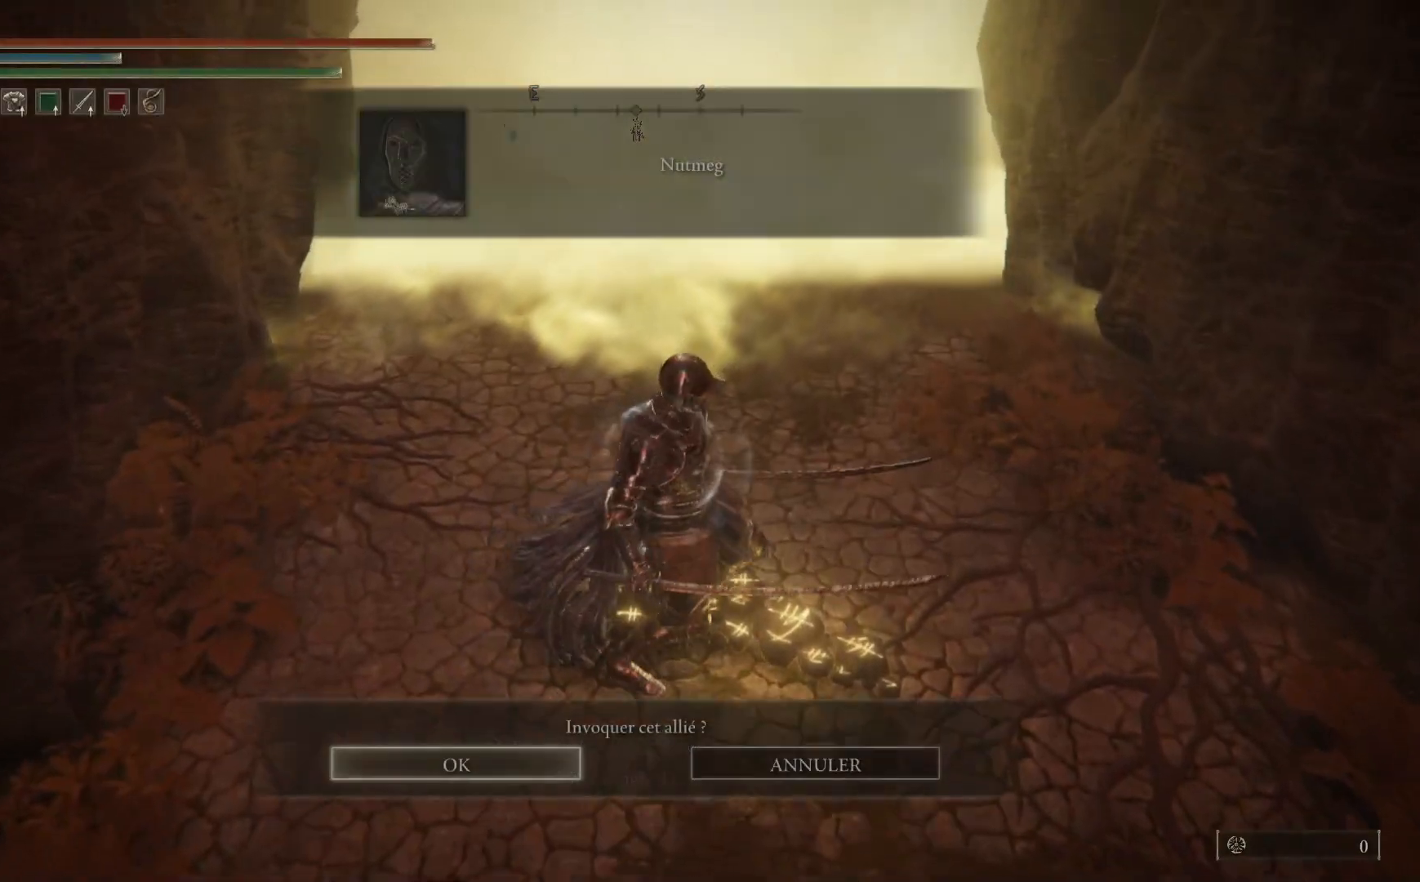
{"buttons": [], "left_stick": "center", "right_stick": "center", "events": [[67, "A", "down"], [200, "A", "up"]]}
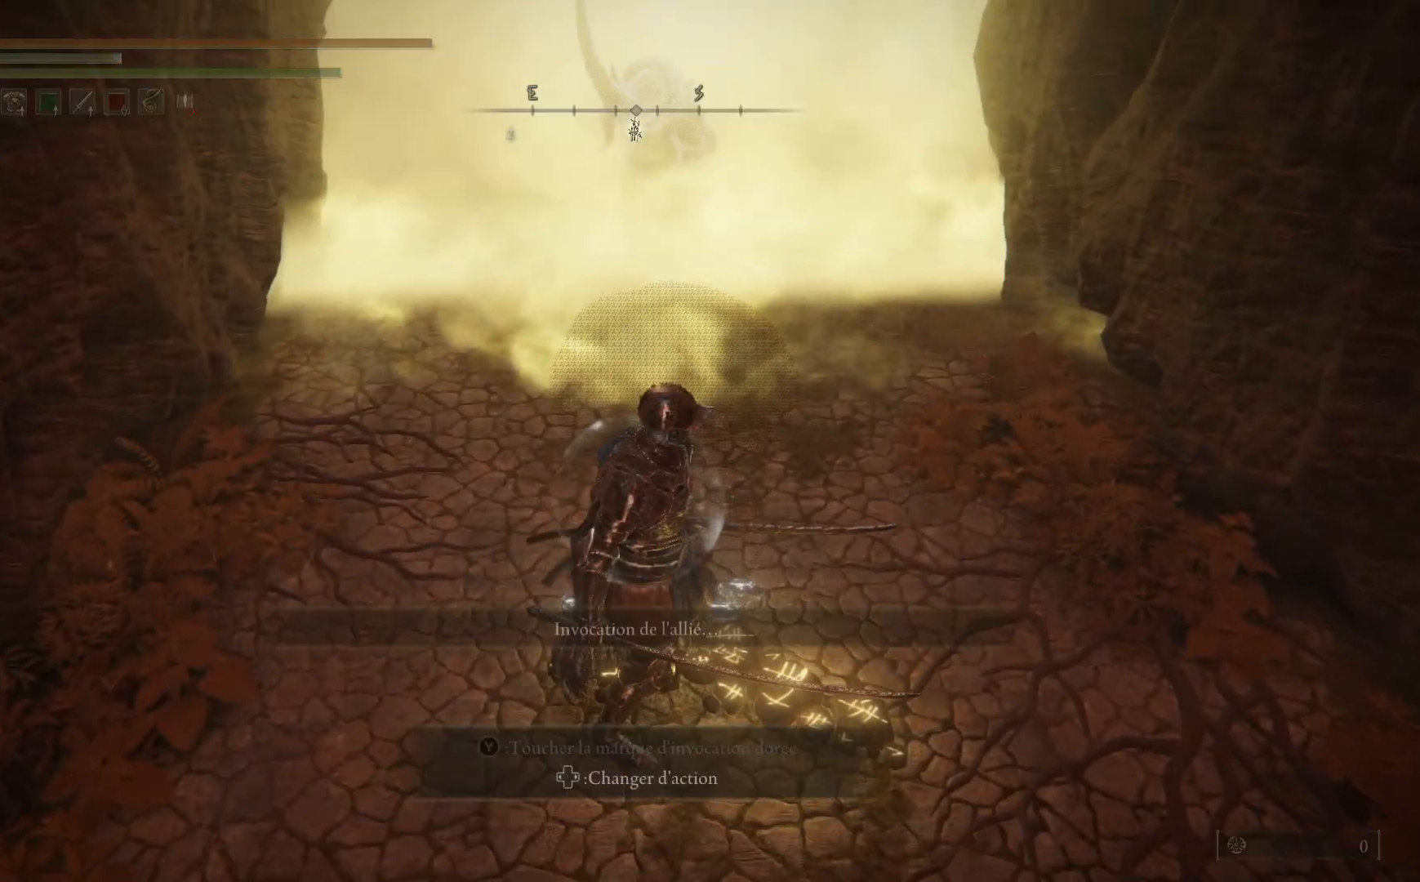
{"buttons": [], "left_stick": "center", "right_stick": "center", "events": []}
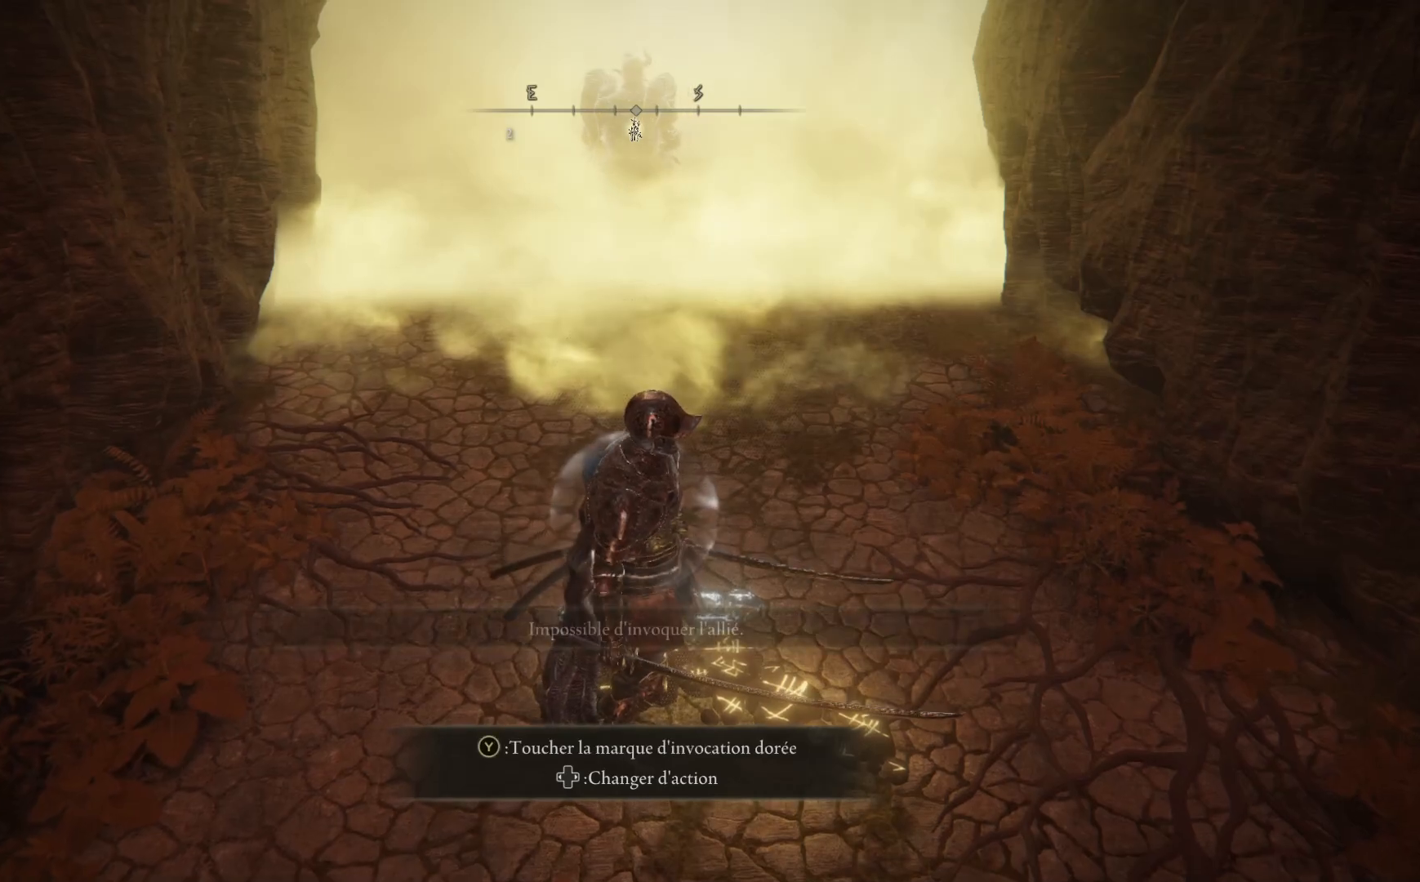
{"buttons": ["Y"], "left_stick": "center", "right_stick": "center", "events": [[433, "Y", "down"]]}
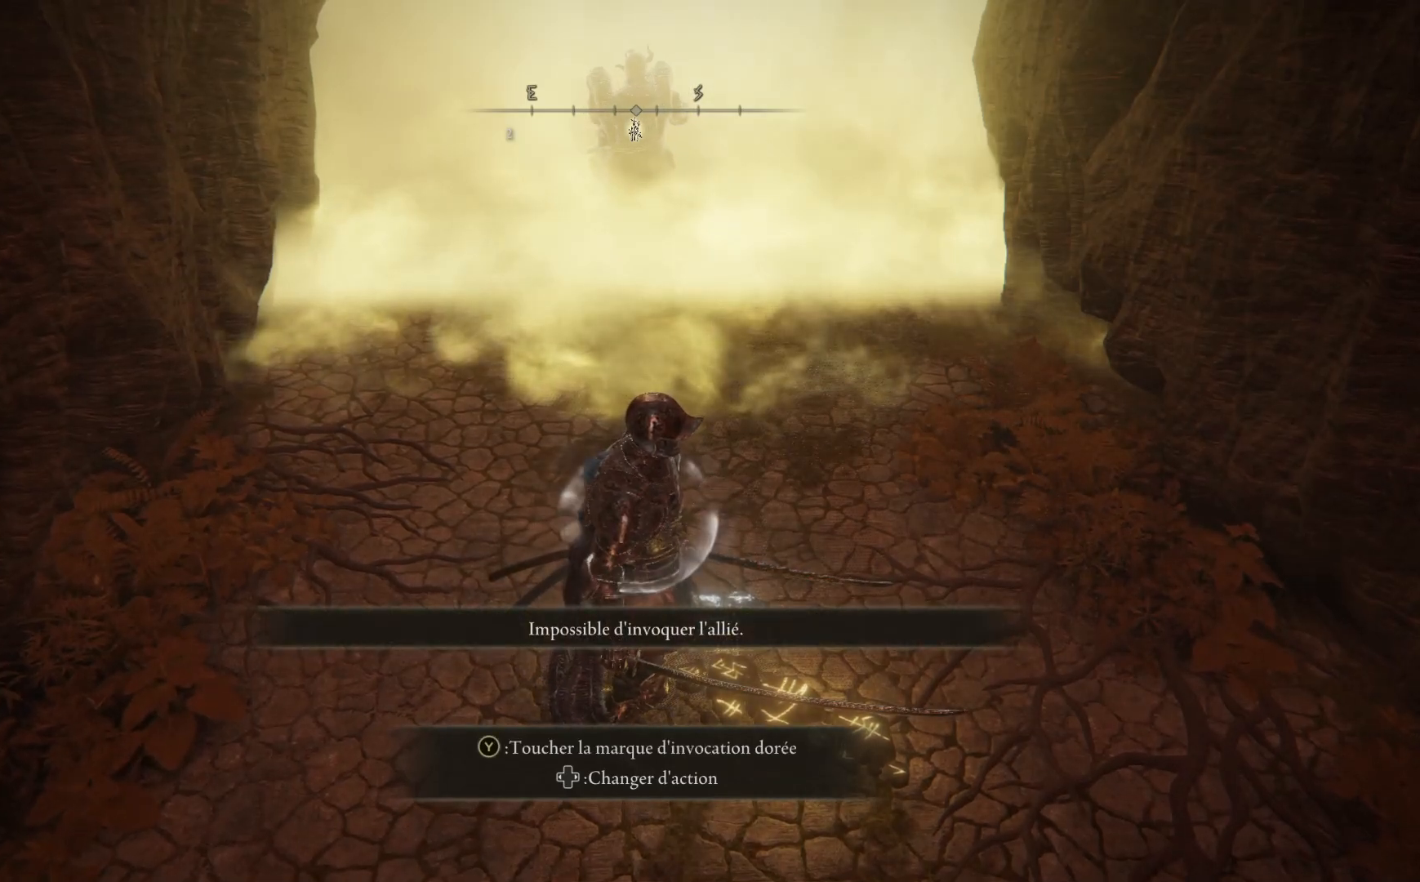
{"buttons": [], "left_stick": "center", "right_stick": "center", "events": [[50, "Y", "up"], [250, "A", "down"], [367, "A", "up"]]}
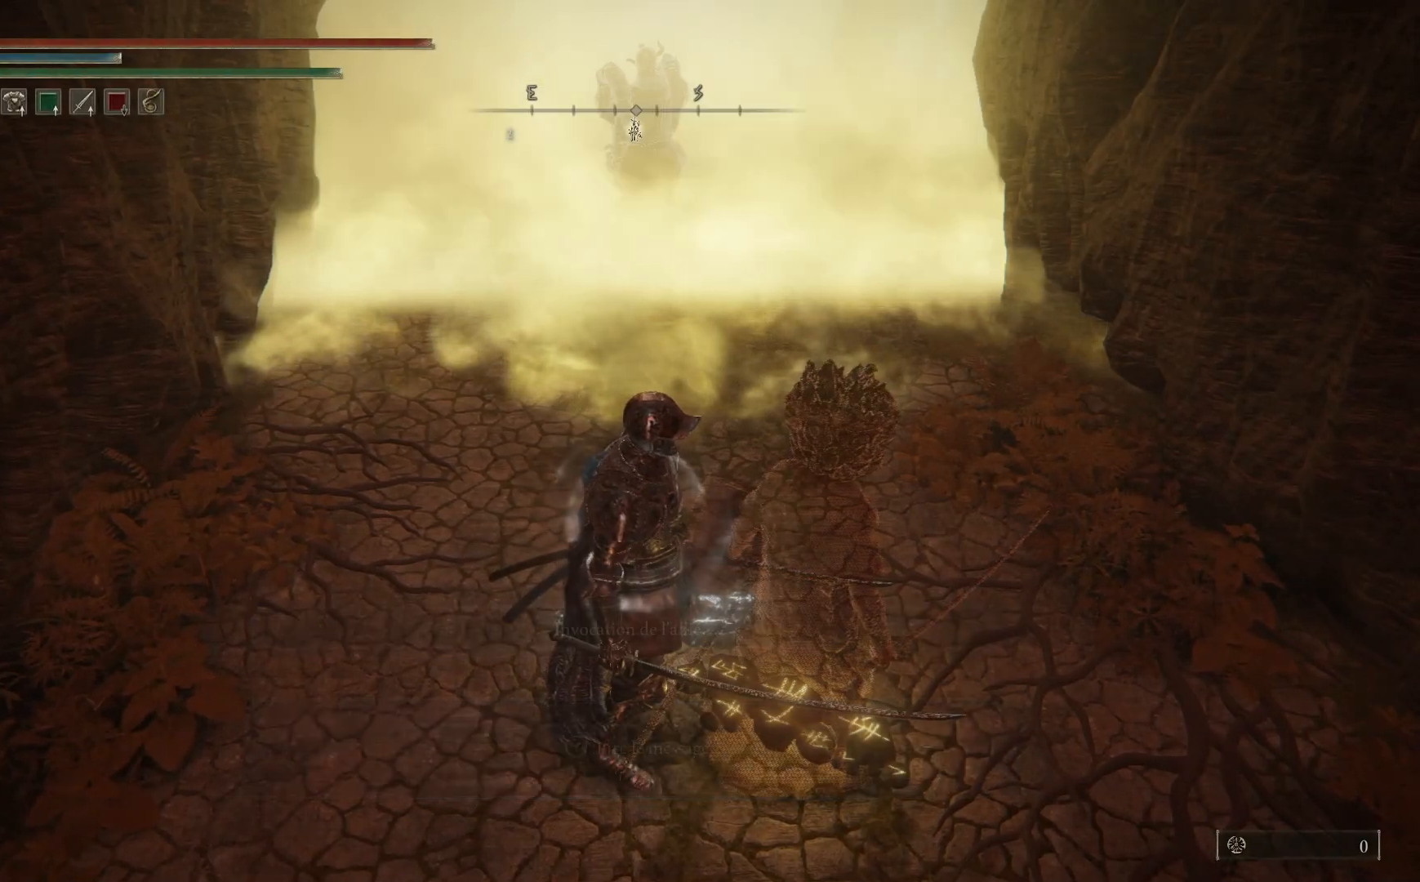
{"buttons": [], "left_stick": "center", "right_stick": "center", "events": []}
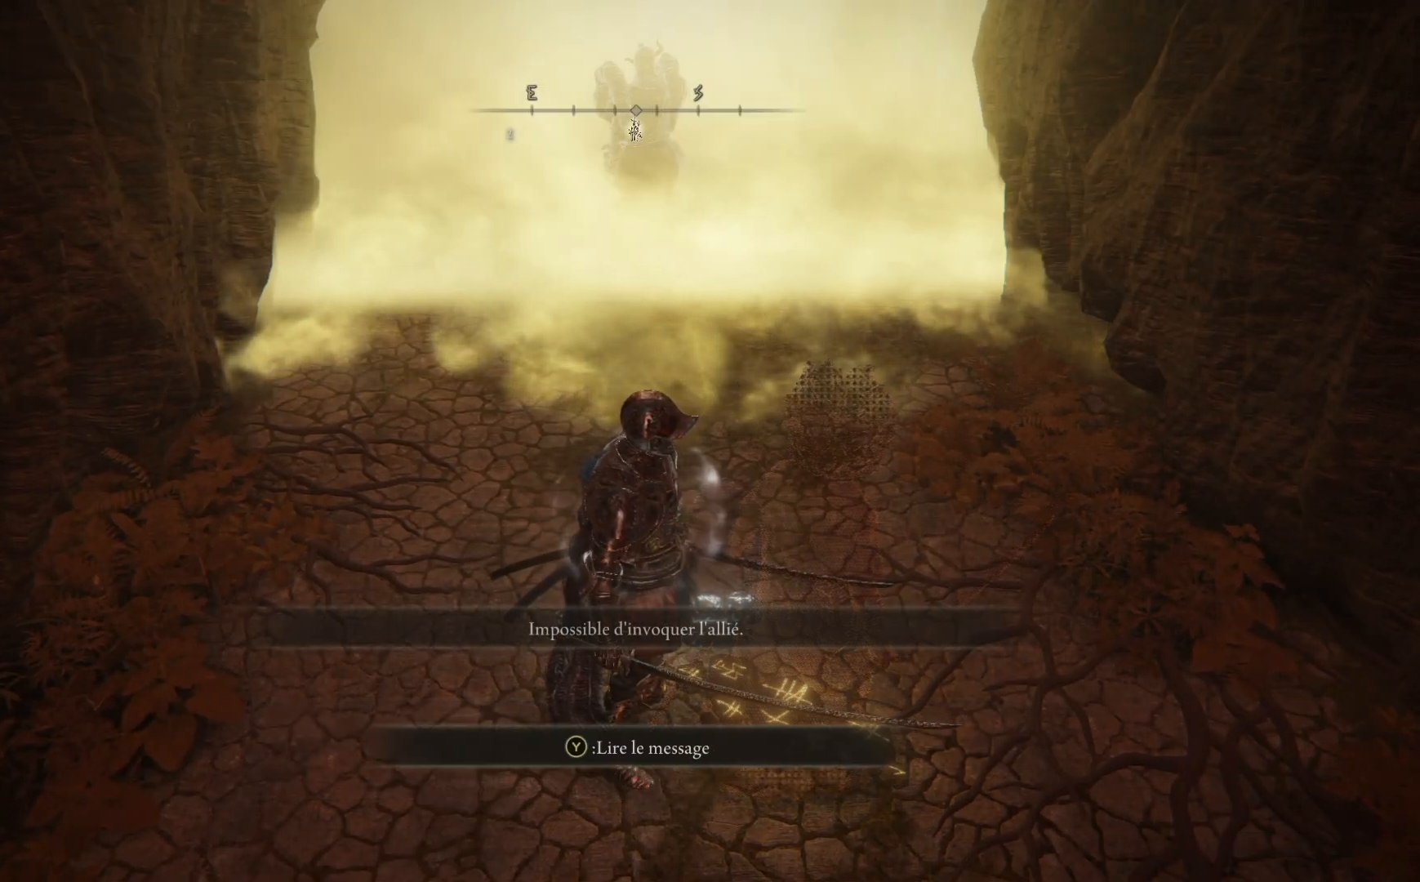
{"buttons": [], "left_stick": "center", "right_stick": "center", "events": [[283, "Y", "down"], [400, "Y", "up"]]}
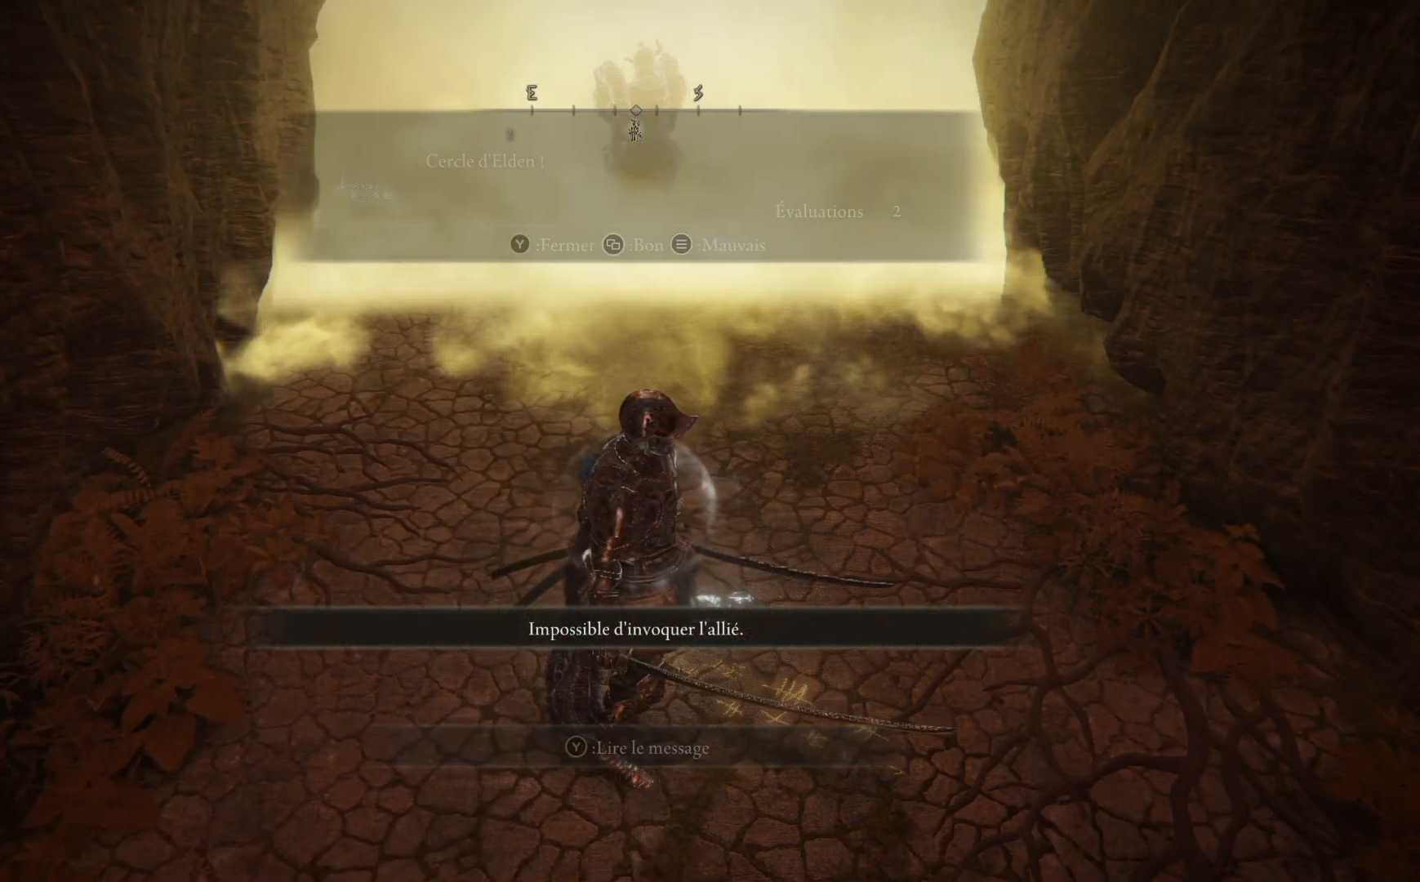
{"buttons": [], "left_stick": "center", "right_stick": "center", "events": []}
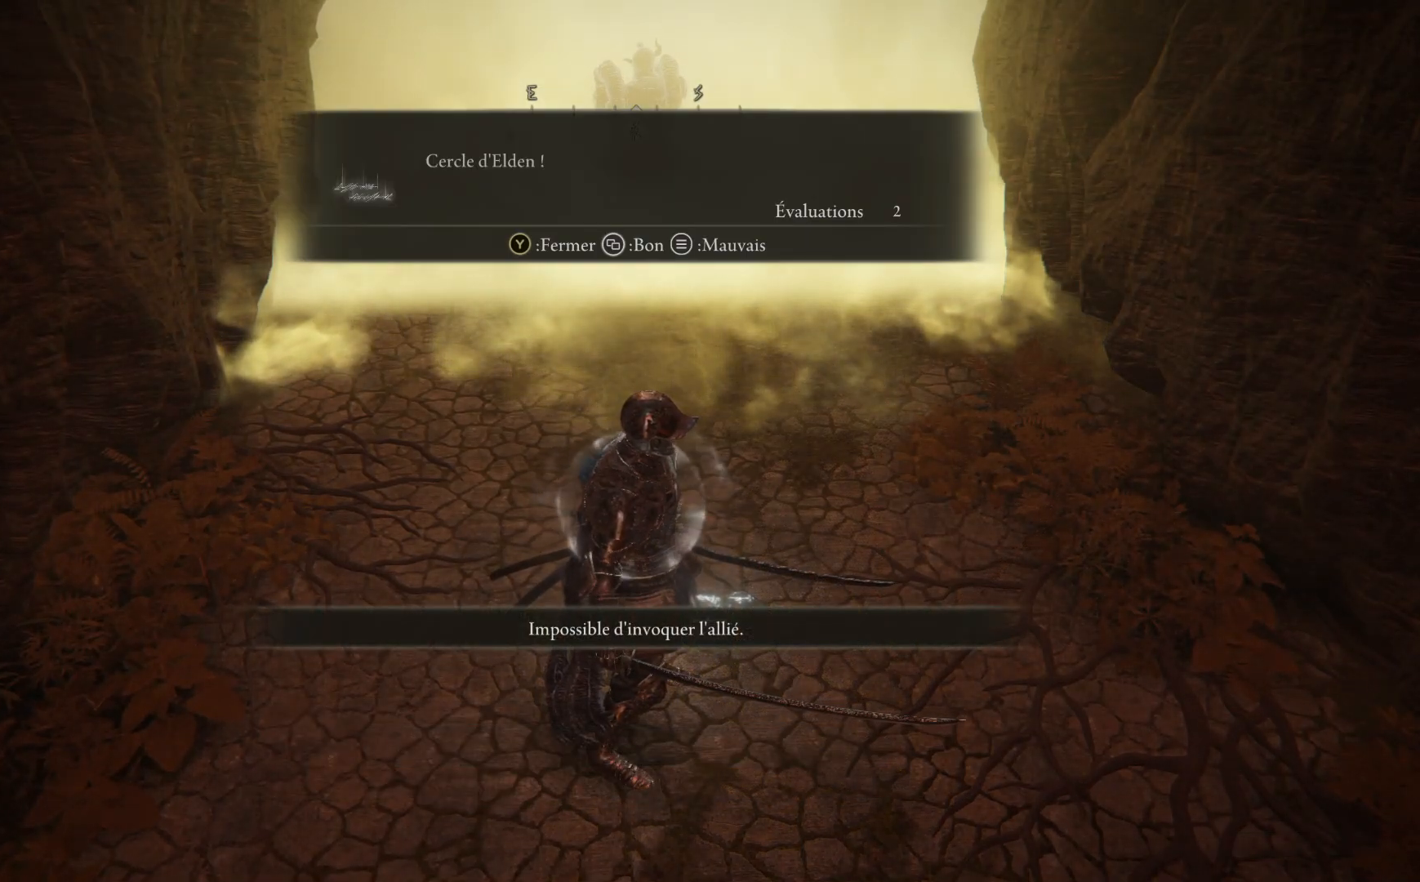
{"buttons": [], "left_stick": "center", "right_stick": "center", "events": [[150, "A", "down"], [200, "A", "up"]]}